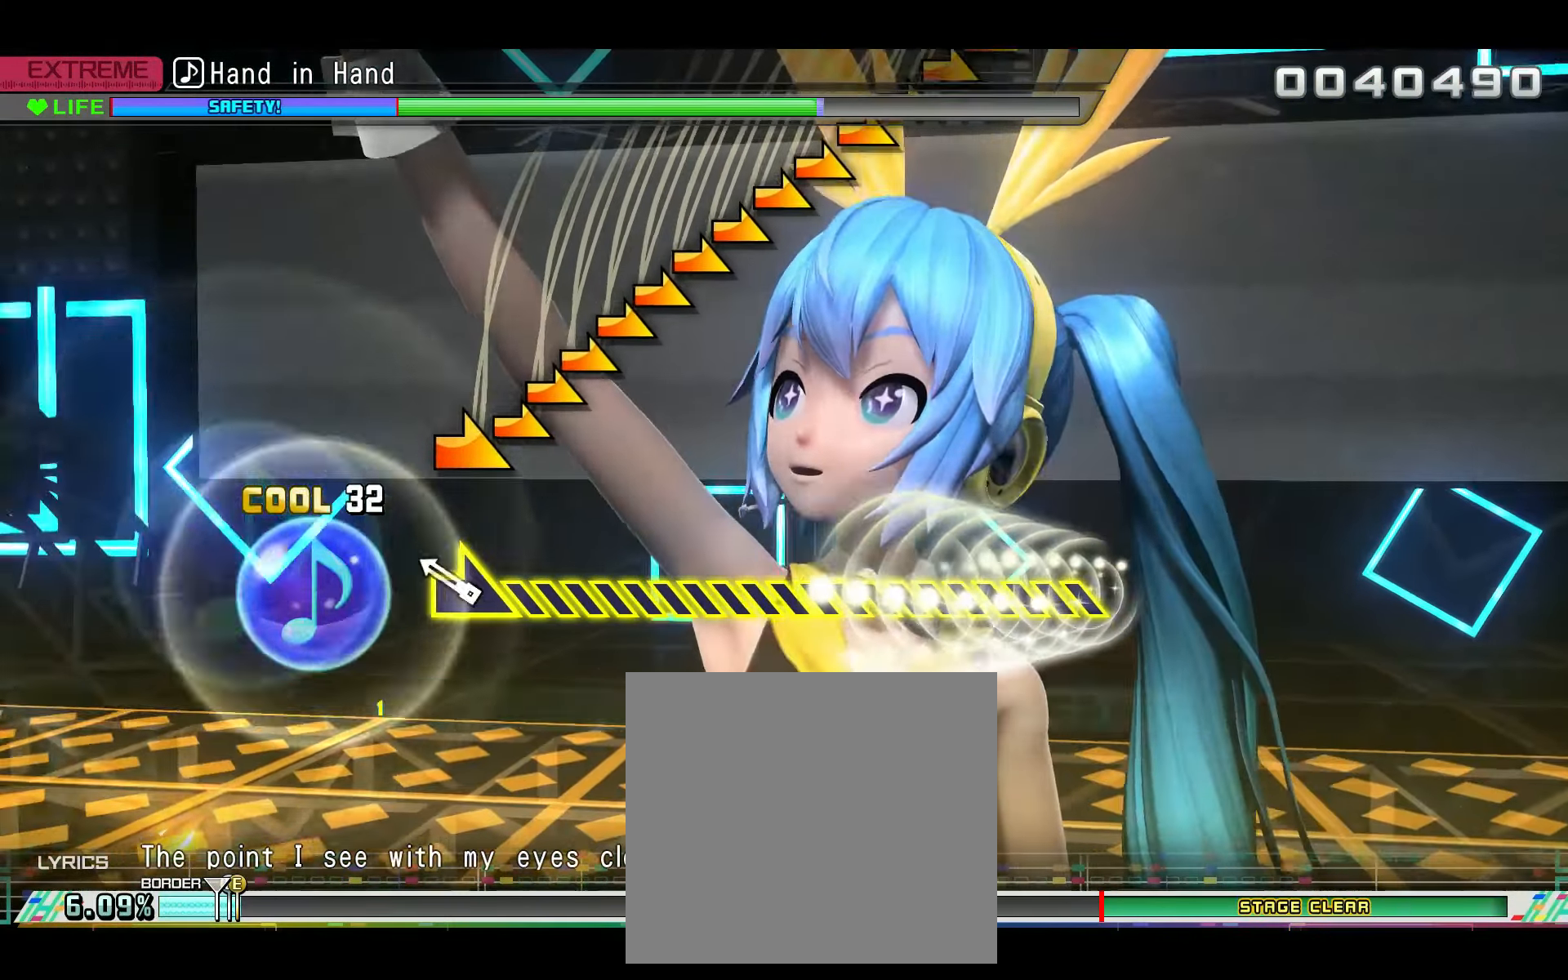
Gameplay with a controller (PlayStation layout); each line is a JSON object with the inputs held at the frame after it. "events" lists button and stick changes between this image and that frame as [ms after this image, input, new state], when the widget could be followed in between.
{"buttons": ["R2"], "left_stick": "center", "right_stick": "right", "events": [[50, "L2", "up"], [267, "right_stick", "right"]]}
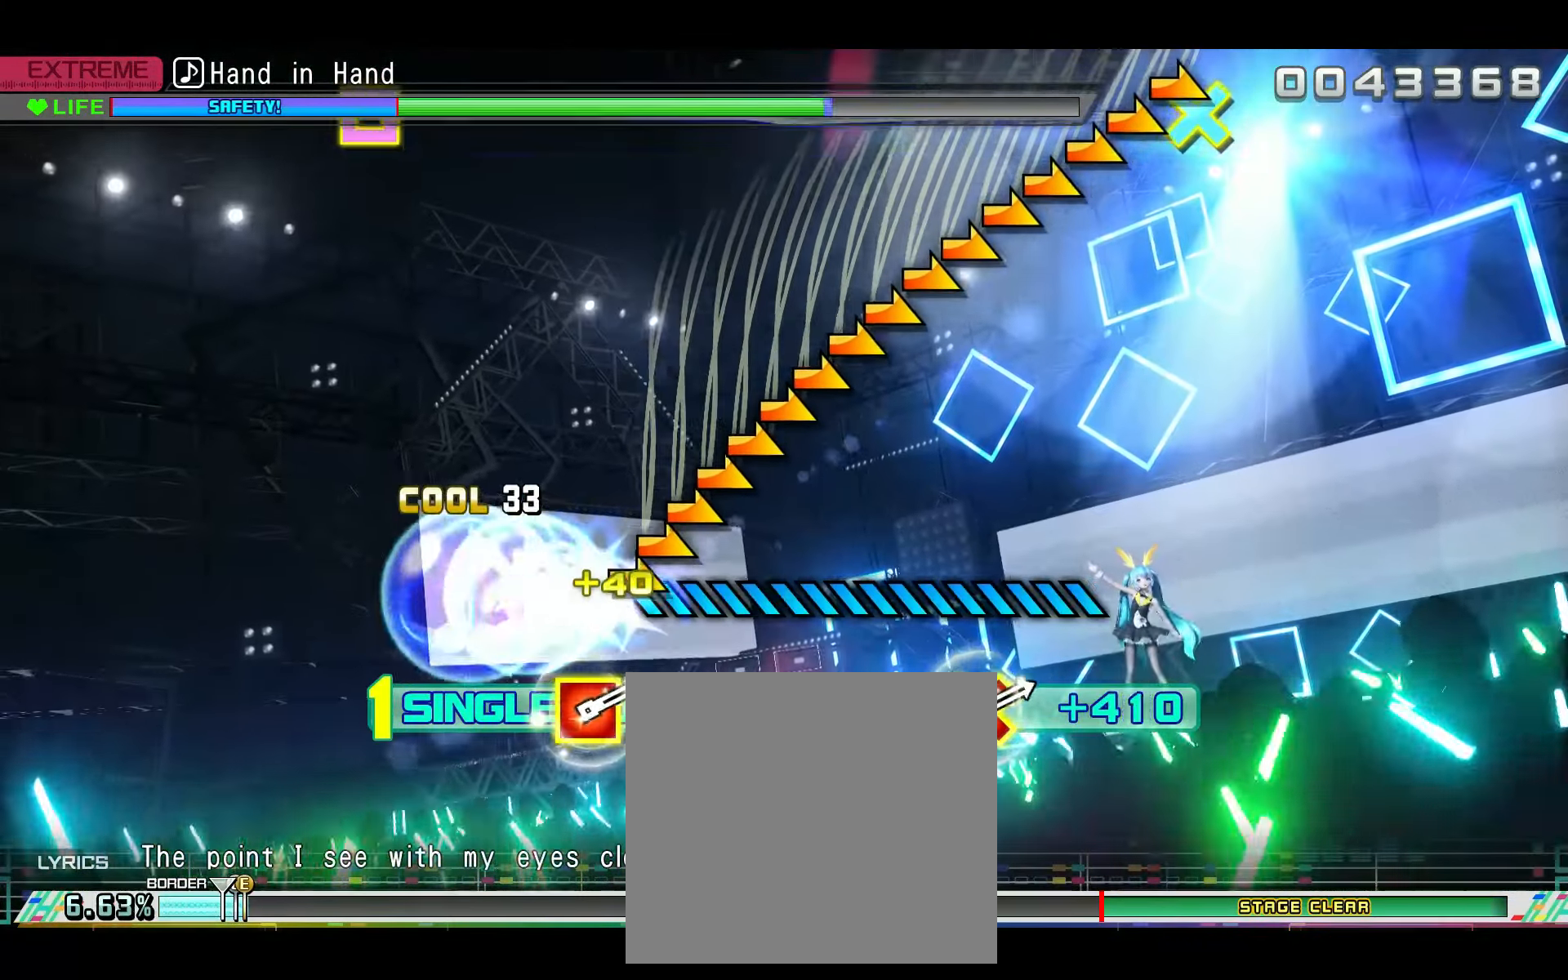
{"buttons": ["R2"], "left_stick": "center", "right_stick": "right", "events": []}
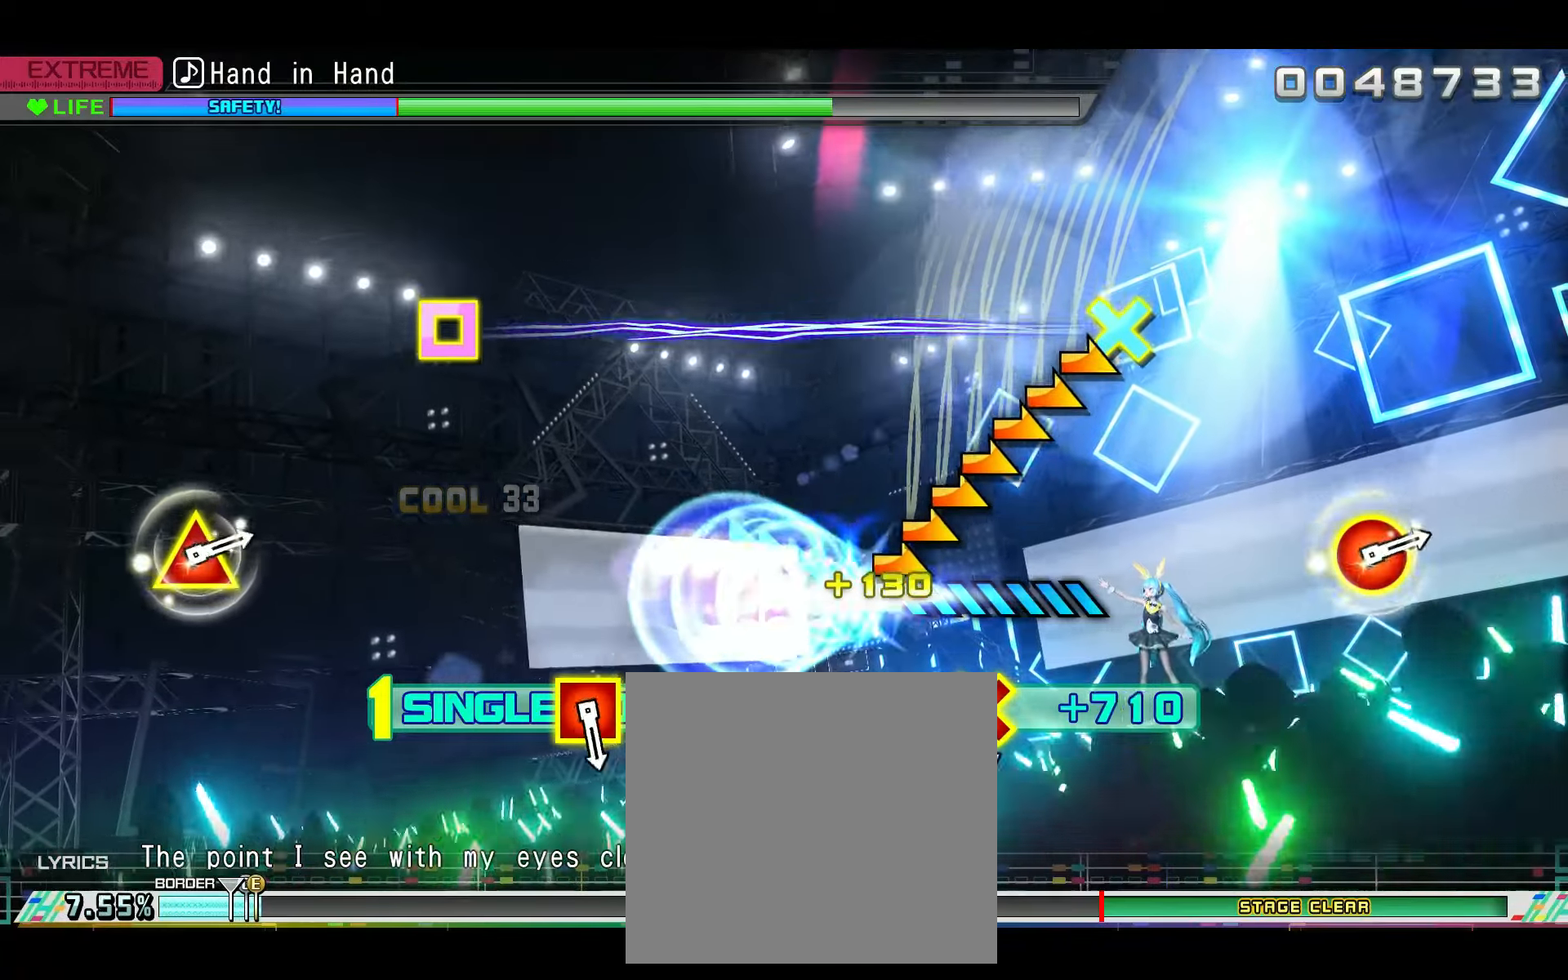
{"buttons": ["R2"], "left_stick": "center", "right_stick": "right", "events": []}
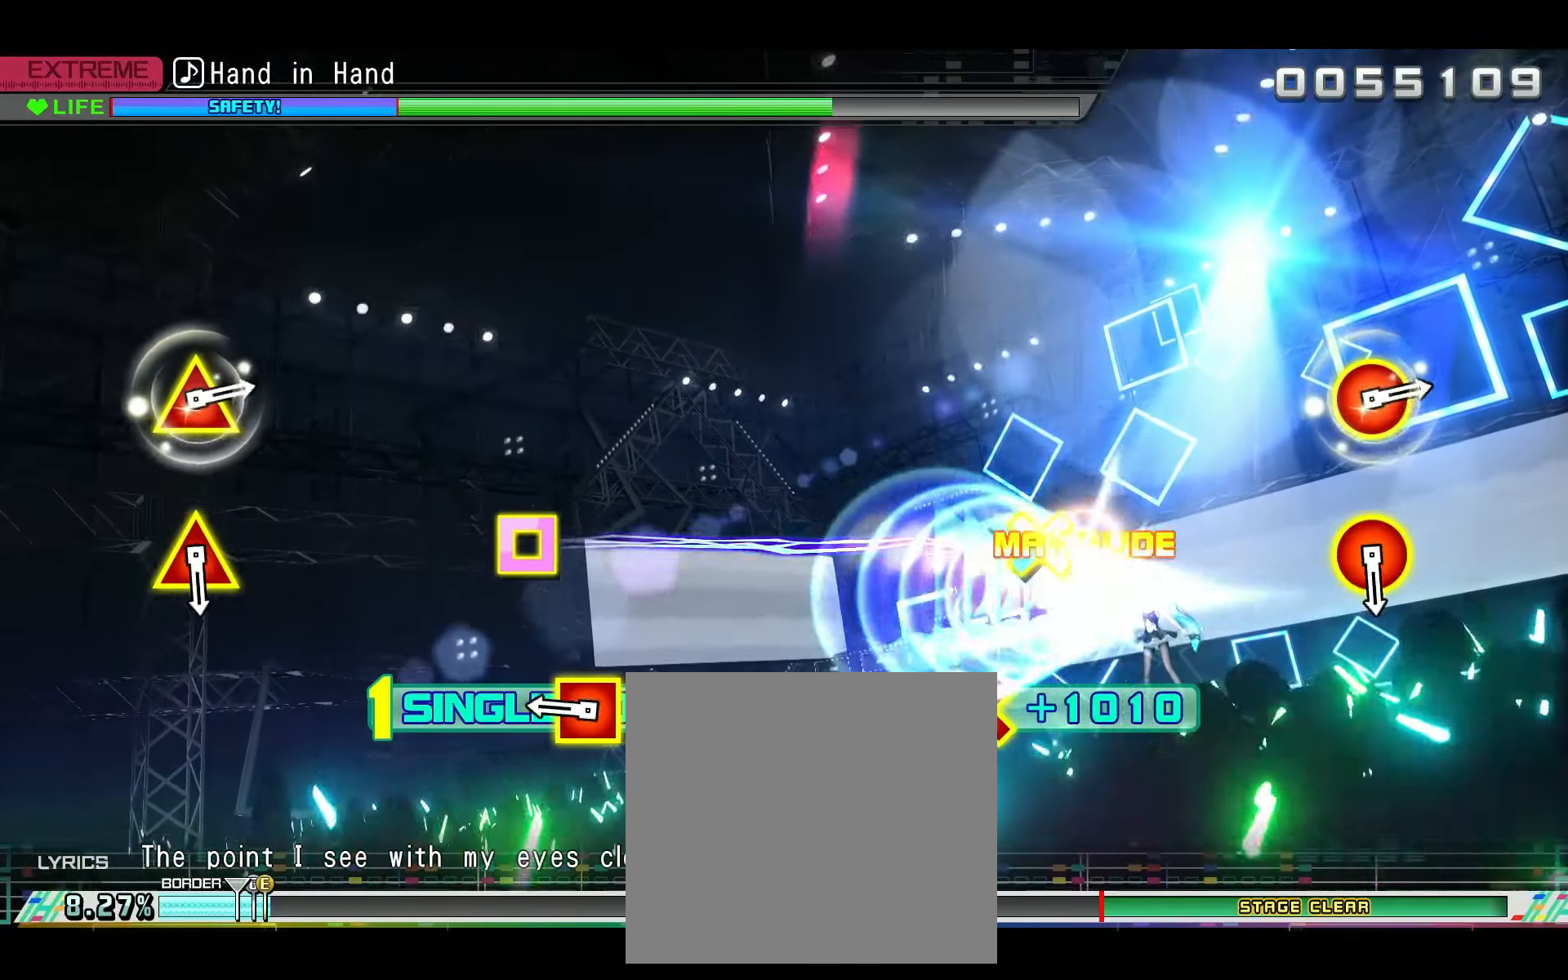
{"buttons": ["CROSS", "R2", "DPAD_LEFT"], "left_stick": "center", "right_stick": "center", "events": [[67, "right_stick", "center"], [400, "DPAD_LEFT", "down"], [417, "CROSS", "down"]]}
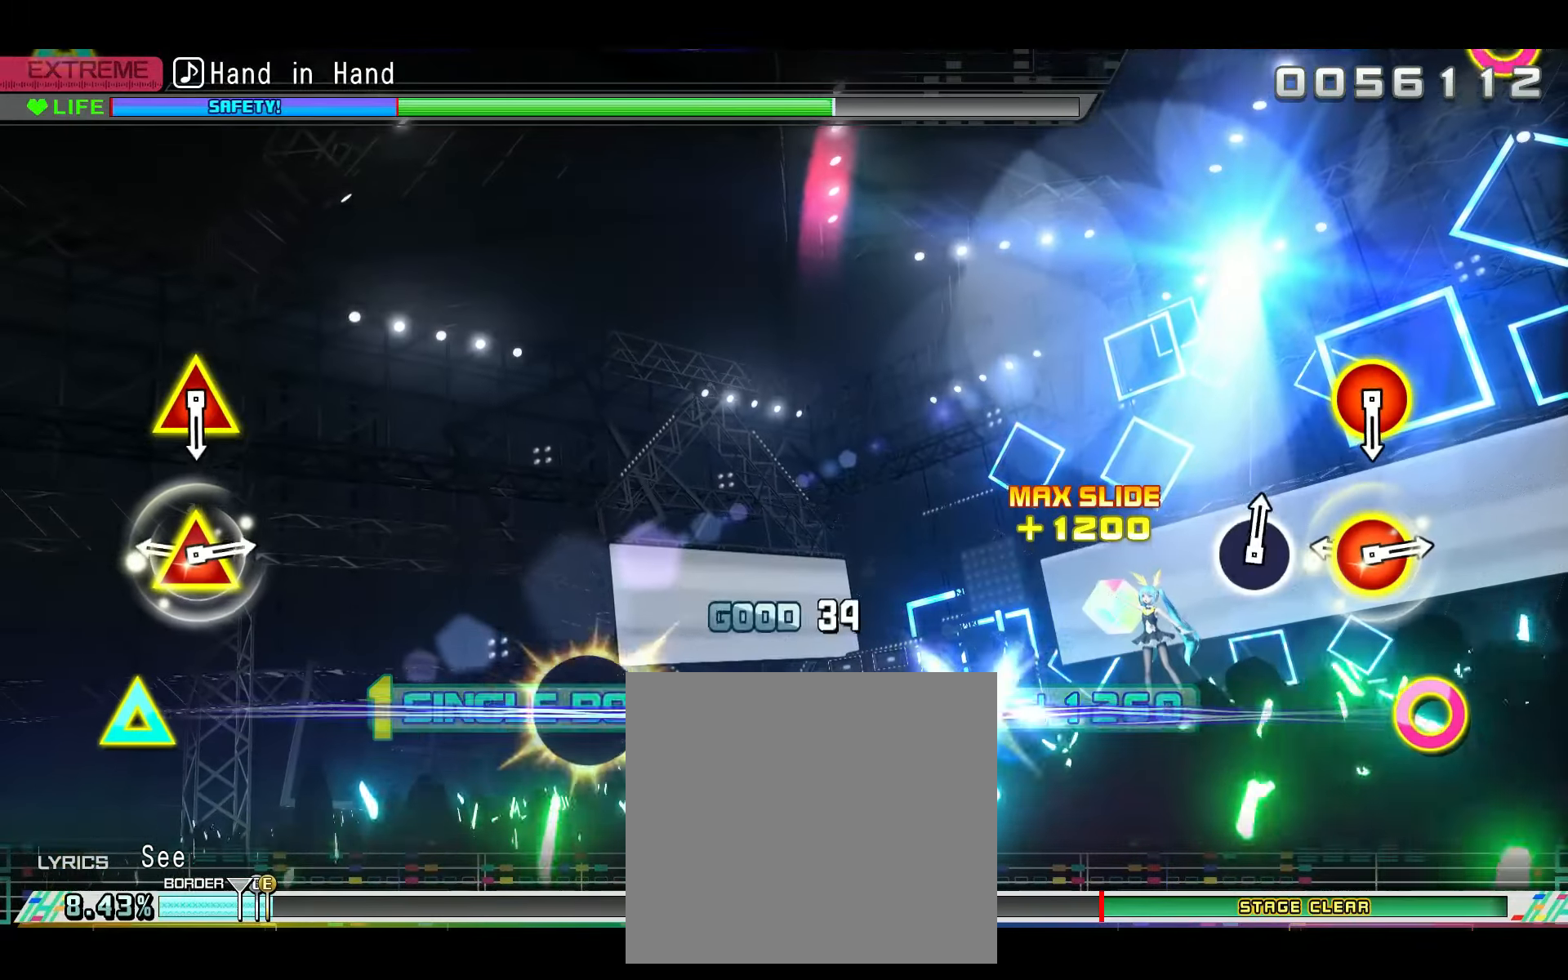
{"buttons": ["R2", "DPAD_UP"], "left_stick": "center", "right_stick": "center", "events": [[66, "CROSS", "up"], [66, "DPAD_LEFT", "up"], [383, "DPAD_UP", "down"], [400, "CIRCLE", "down"], [500, "CIRCLE", "up"]]}
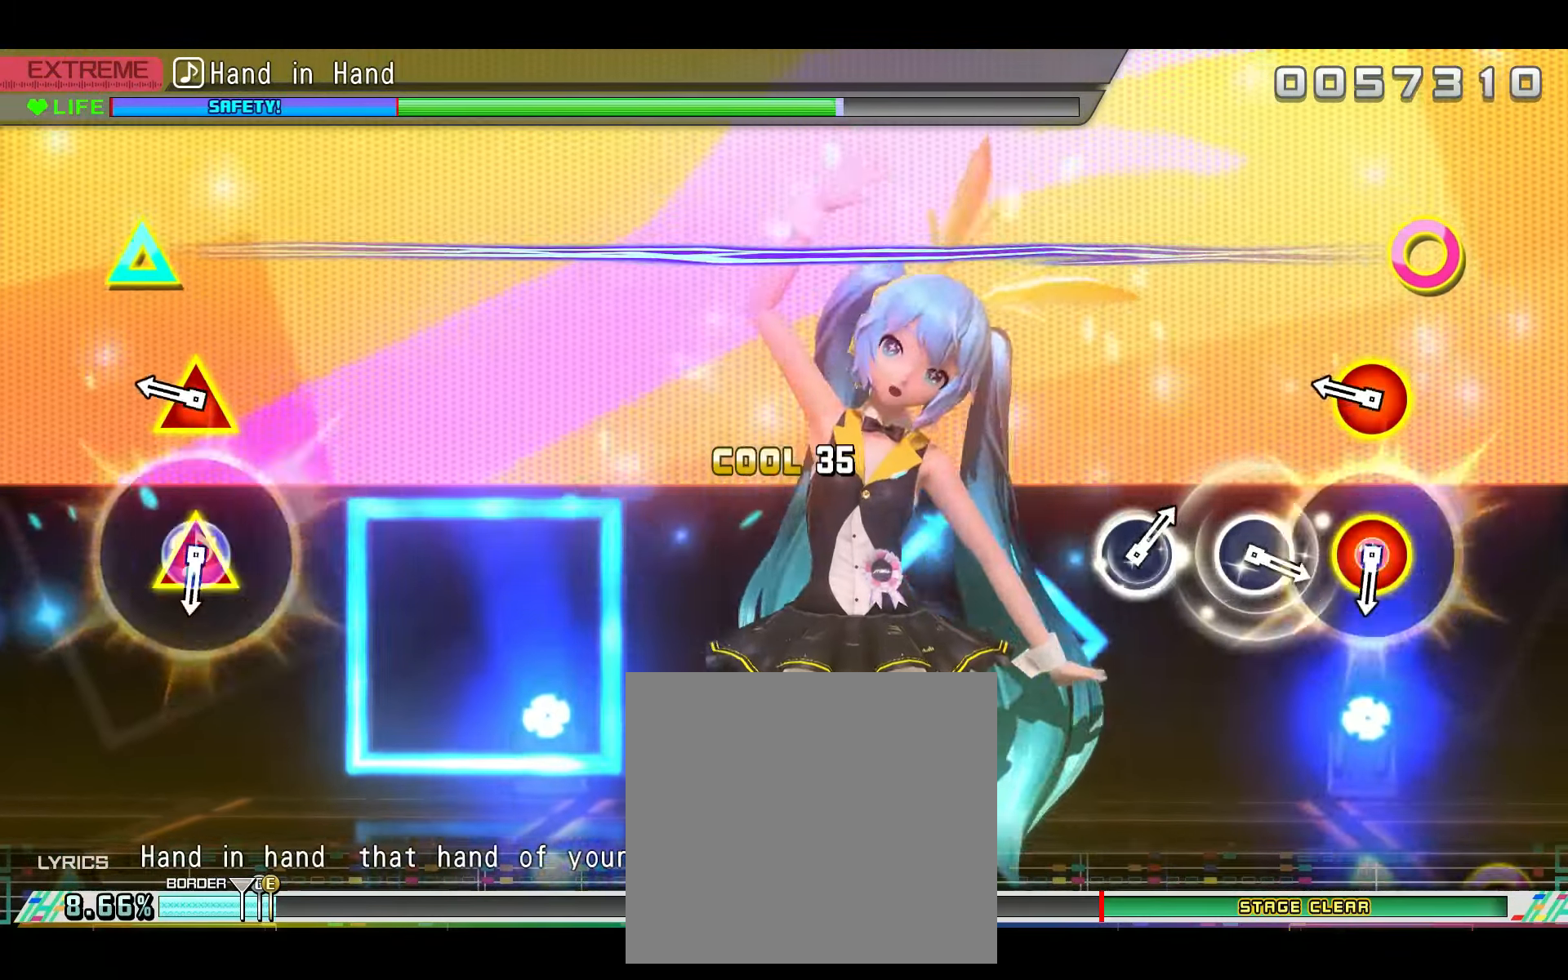
{"buttons": ["R2"], "left_stick": "center", "right_stick": "center", "events": [[17, "DPAD_UP", "up"], [334, "CIRCLE", "down"], [334, "DPAD_UP", "down"], [501, "CIRCLE", "up"], [501, "DPAD_UP", "up"]]}
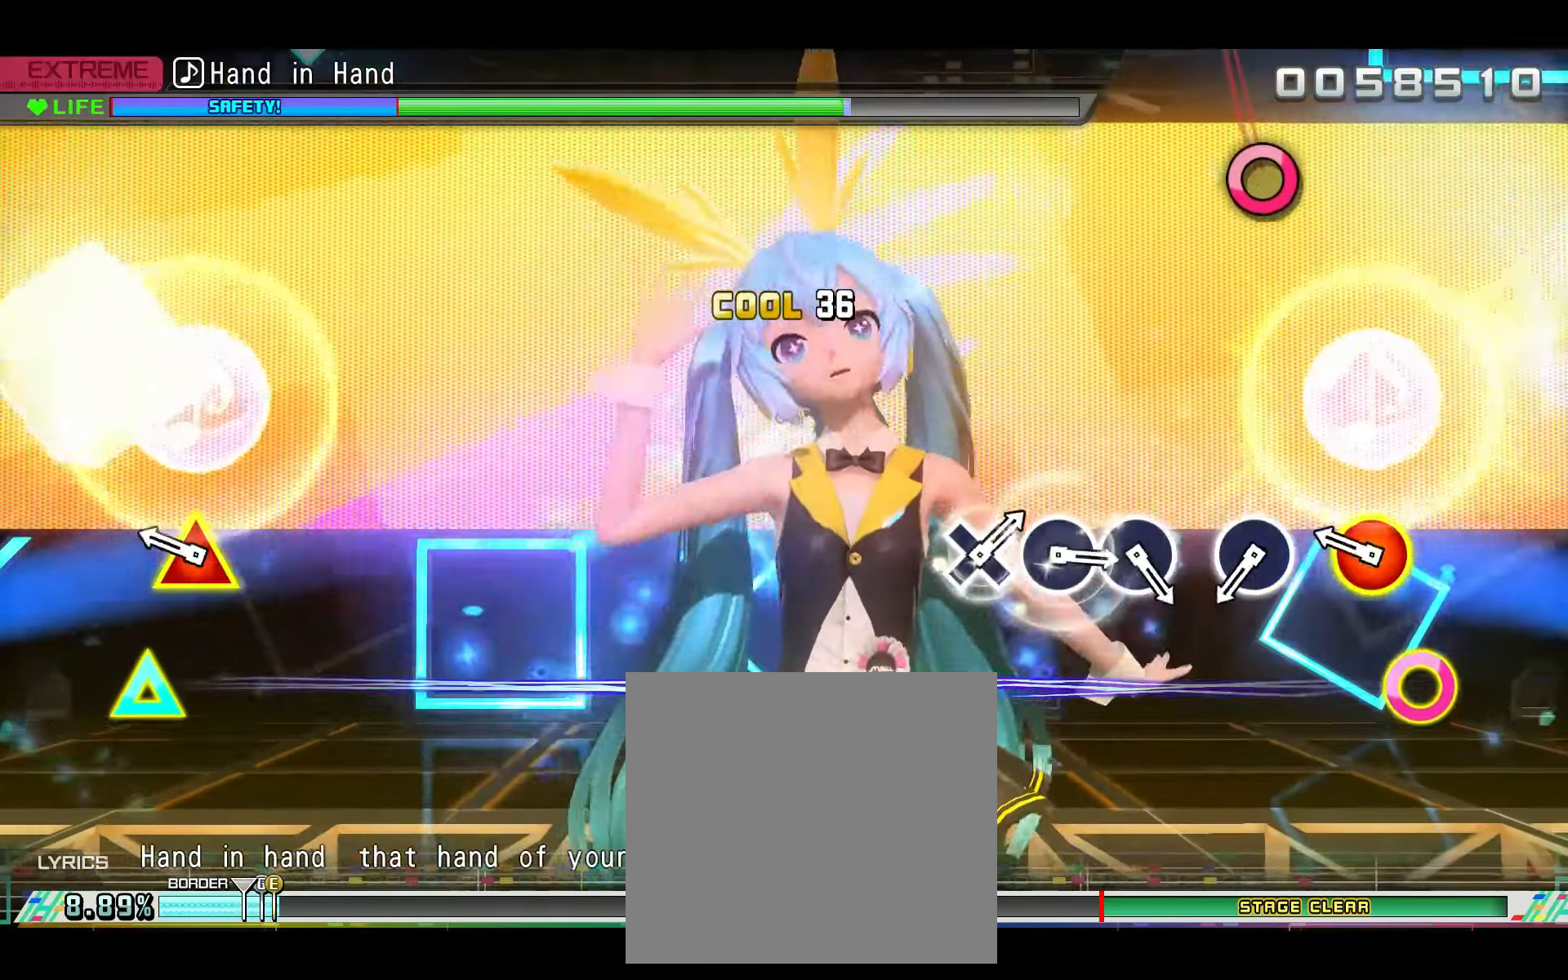
{"buttons": ["CIRCLE", "R2"], "left_stick": "center", "right_stick": "center", "events": [[317, "DPAD_UP", "down"], [367, "CIRCLE", "down"], [500, "DPAD_UP", "up"]]}
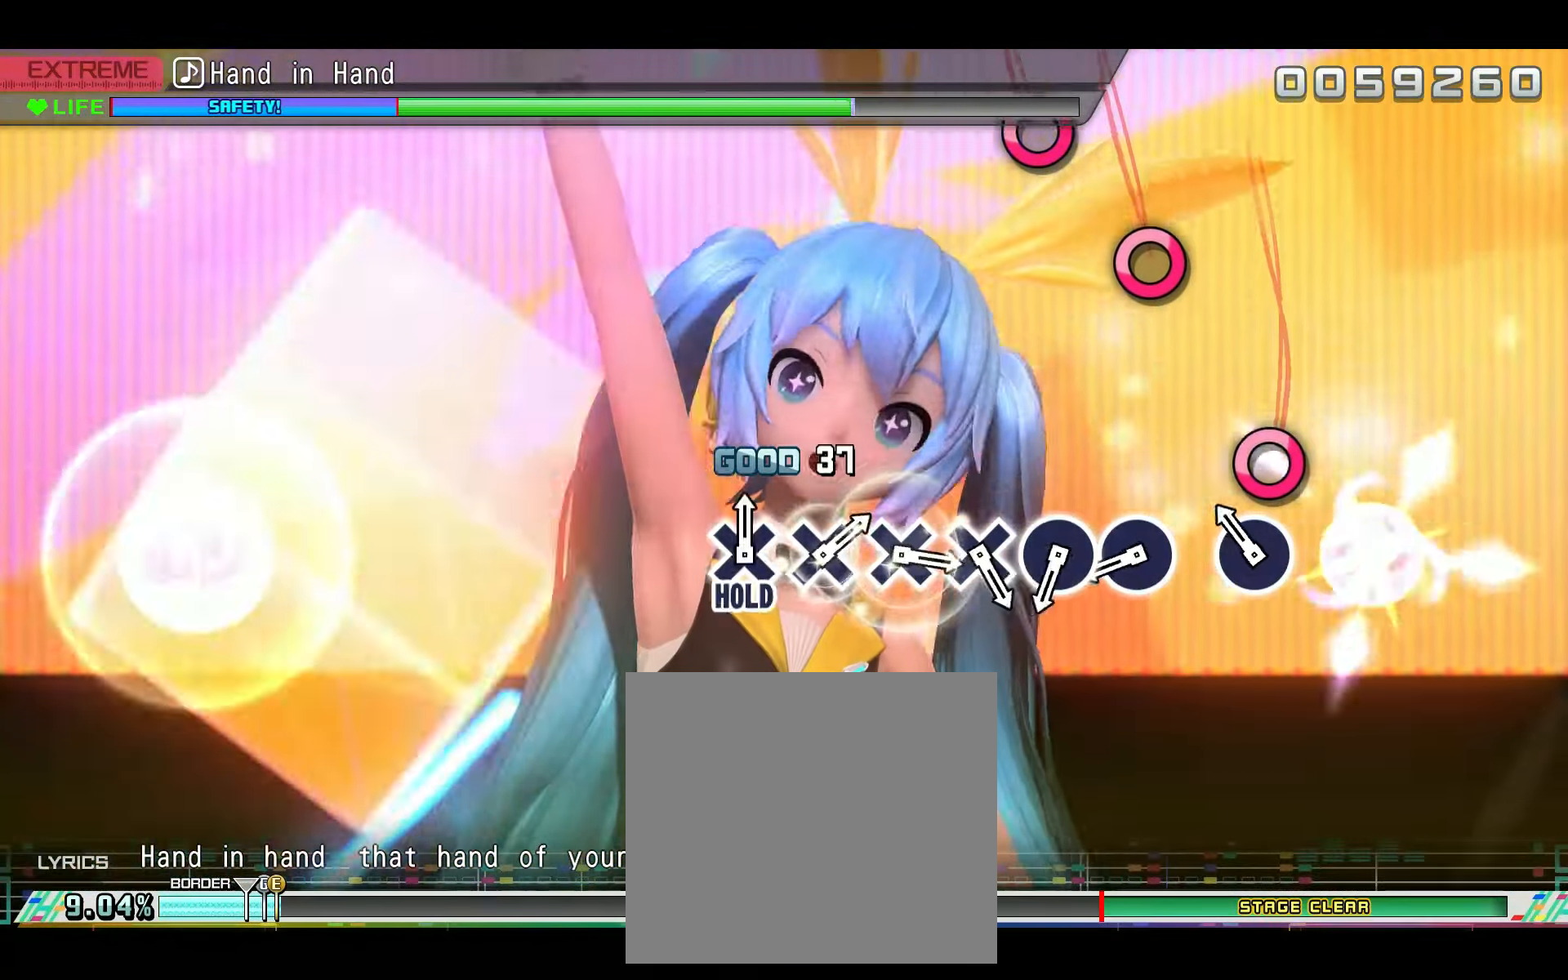
{"buttons": [], "left_stick": "center", "right_stick": "center", "events": [[17, "CIRCLE", "up"], [33, "R2", "up"], [184, "CIRCLE", "down"], [300, "CIRCLE", "up"]]}
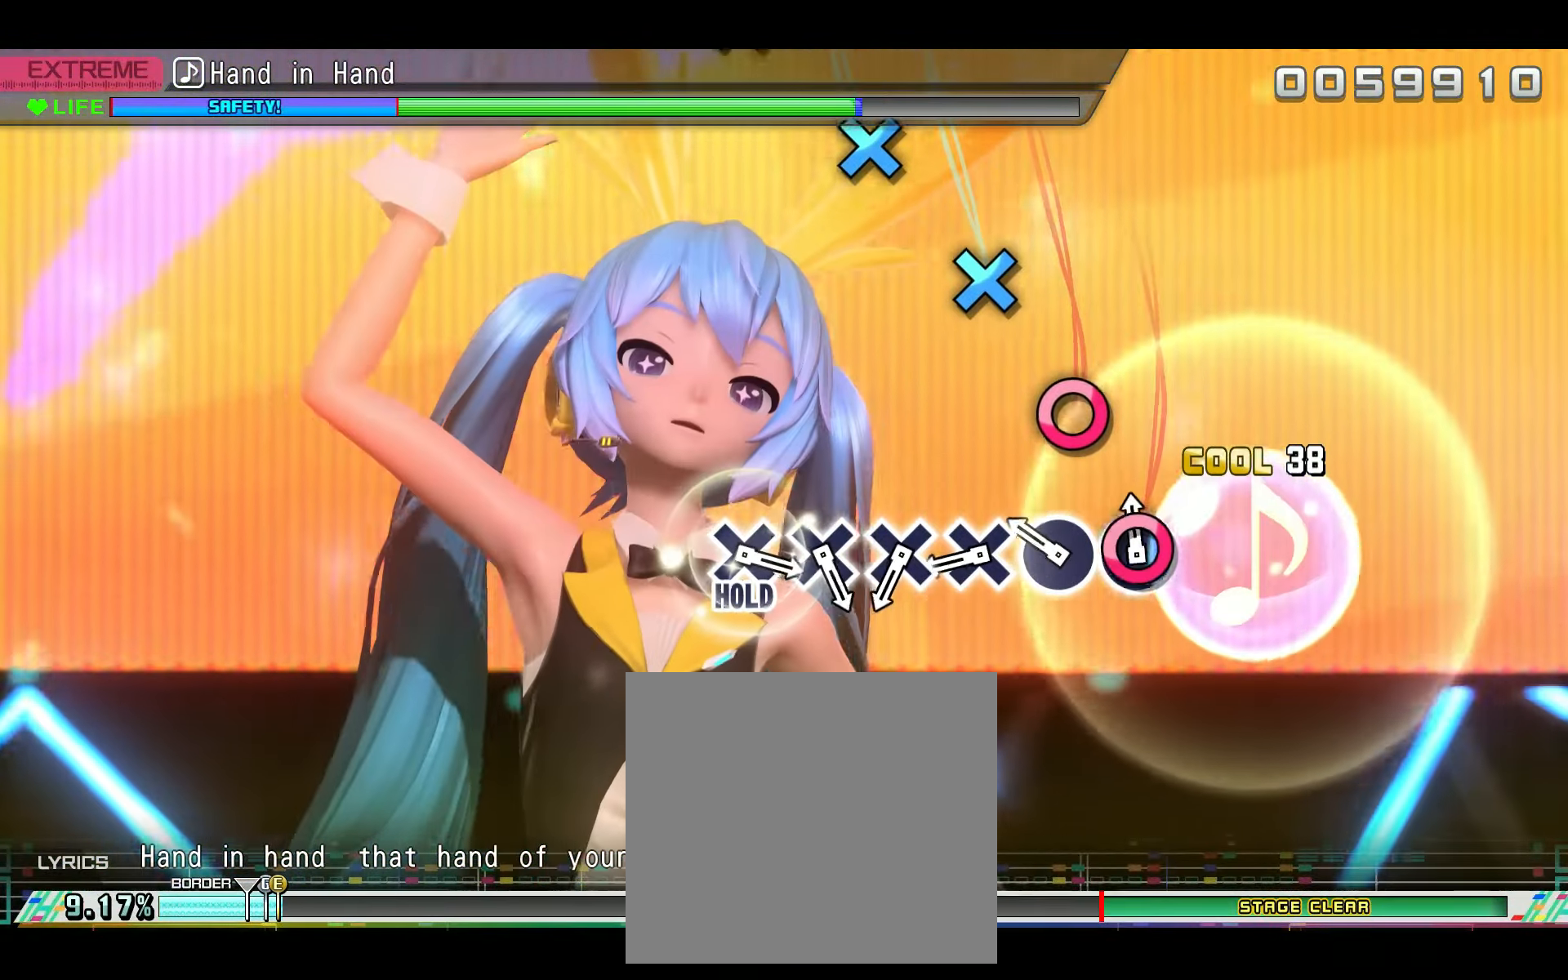
{"buttons": ["CROSS"], "left_stick": "center", "right_stick": "center", "events": [[66, "CIRCLE", "down"], [150, "CIRCLE", "up"], [283, "CIRCLE", "down"], [350, "CIRCLE", "up"], [500, "CROSS", "down"]]}
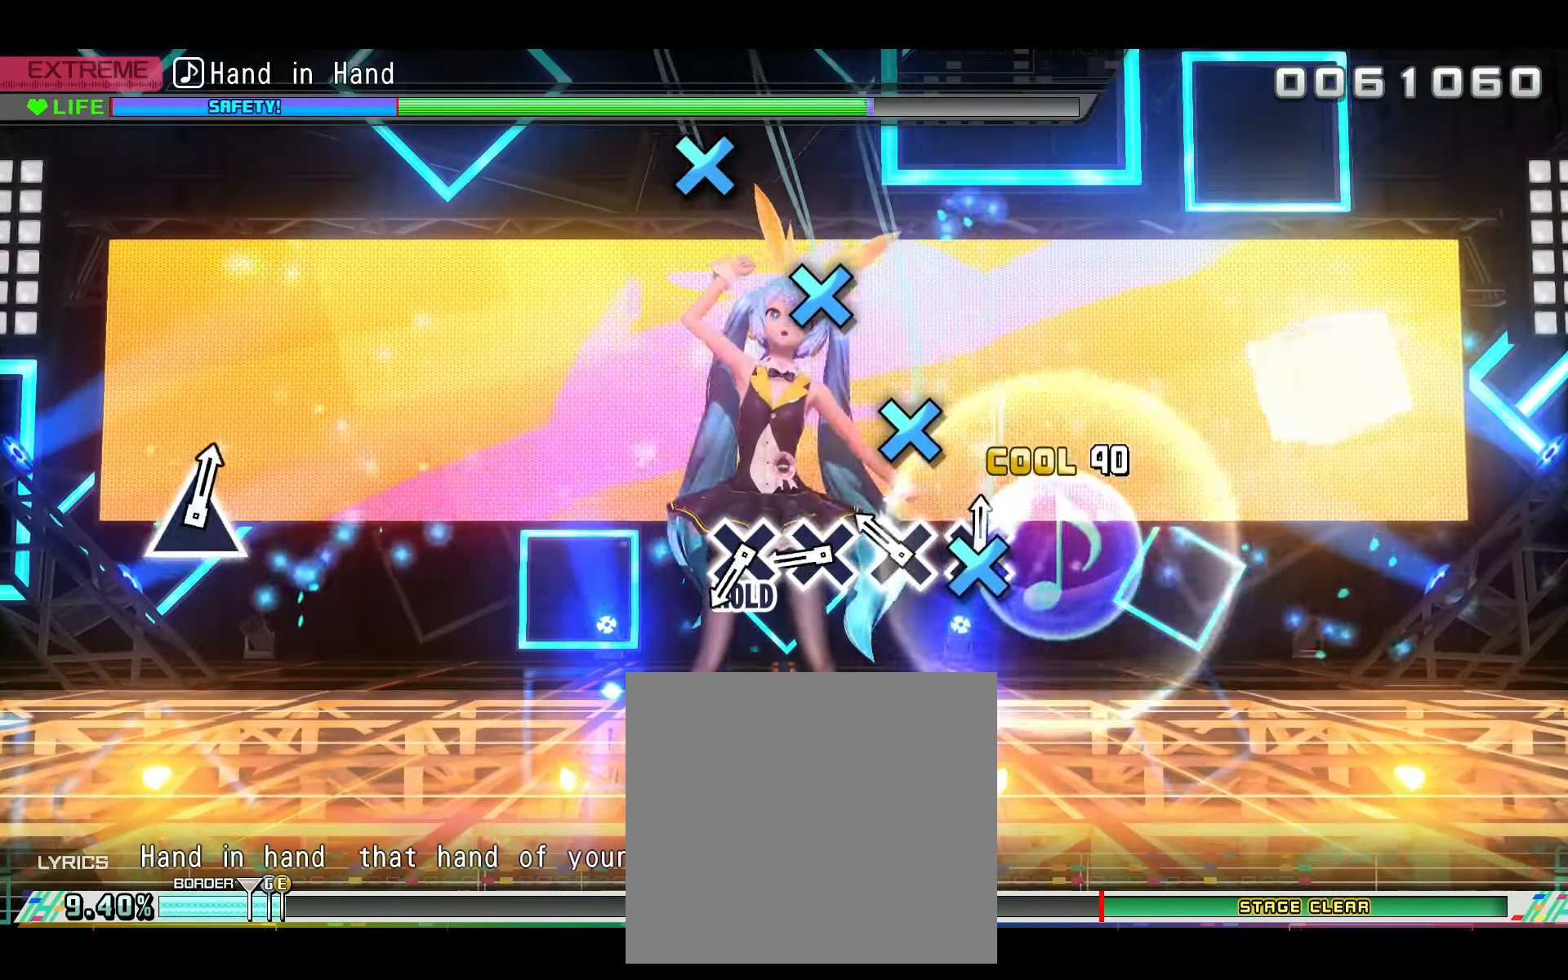
{"buttons": [], "left_stick": "center", "right_stick": "center", "events": [[167, "CROSS", "up"], [267, "CROSS", "down"], [401, "CROSS", "up"]]}
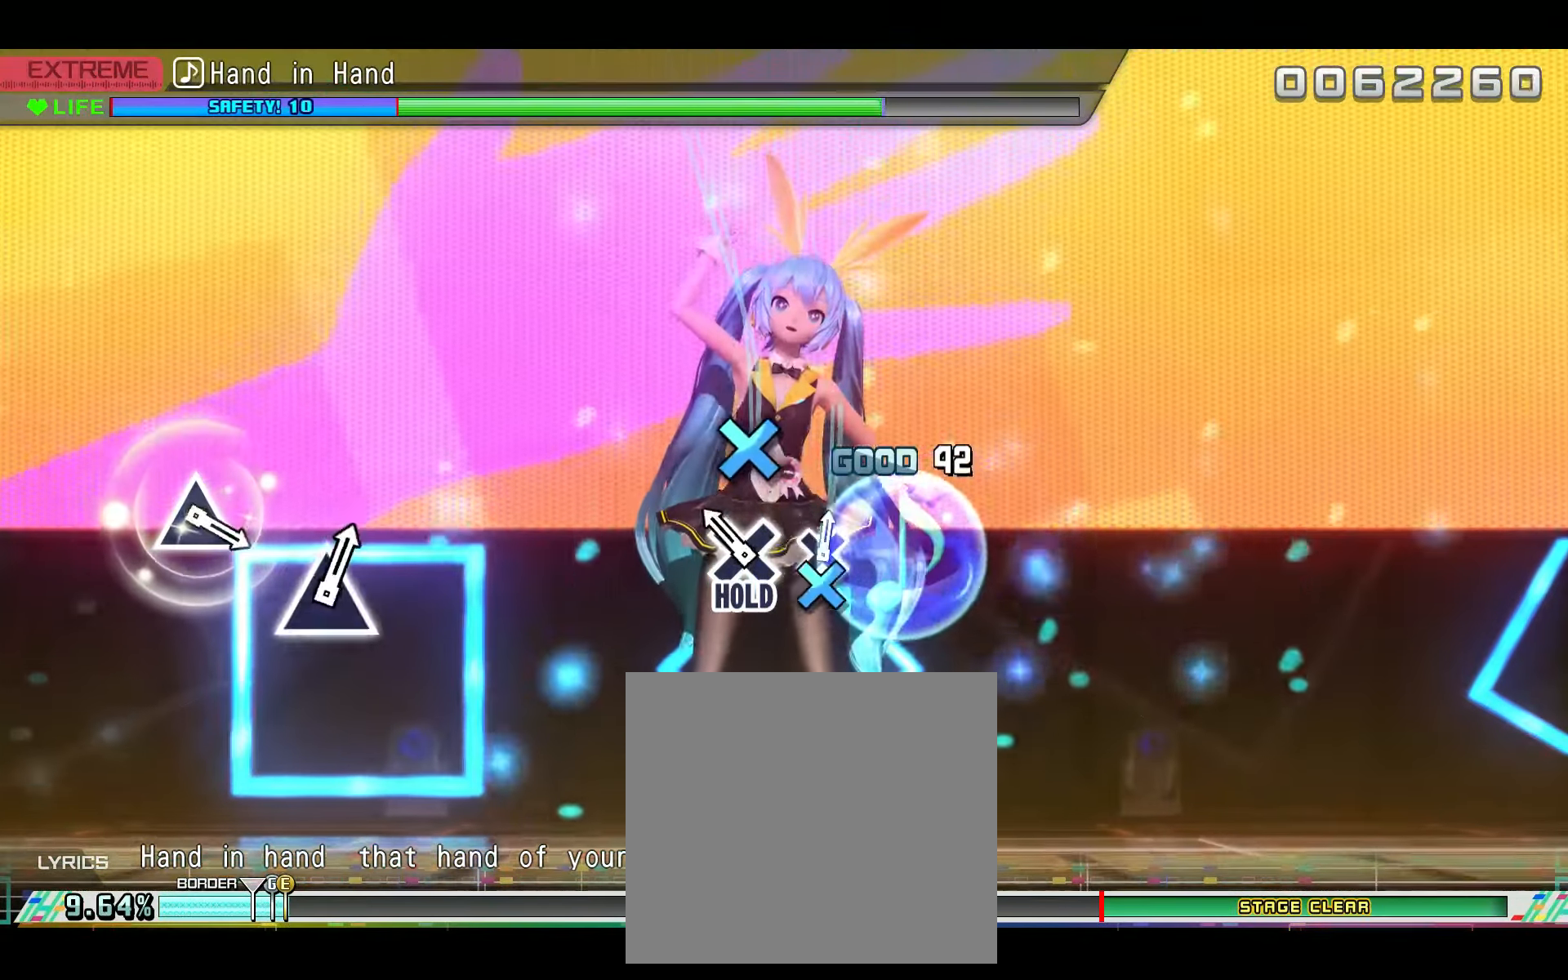
{"buttons": ["L2"], "left_stick": "center", "right_stick": "center", "events": [[50, "CROSS", "down"], [133, "CROSS", "up"], [233, "CROSS", "down"], [283, "L2", "down"], [333, "CROSS", "up"]]}
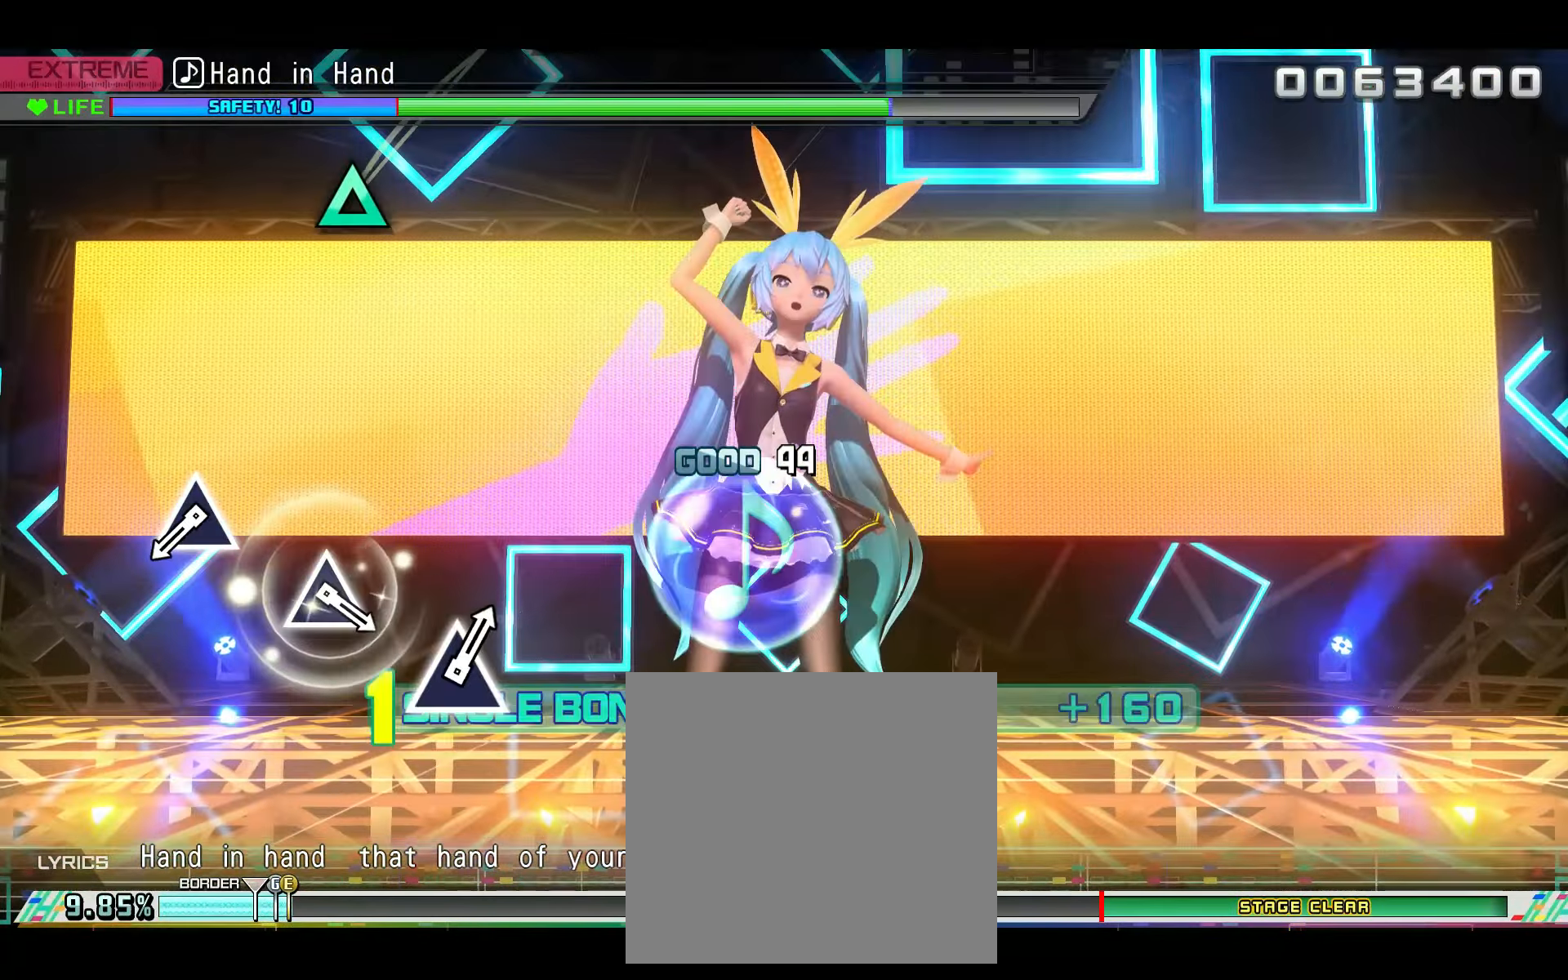
{"buttons": ["L2"], "left_stick": "center", "right_stick": "center", "events": []}
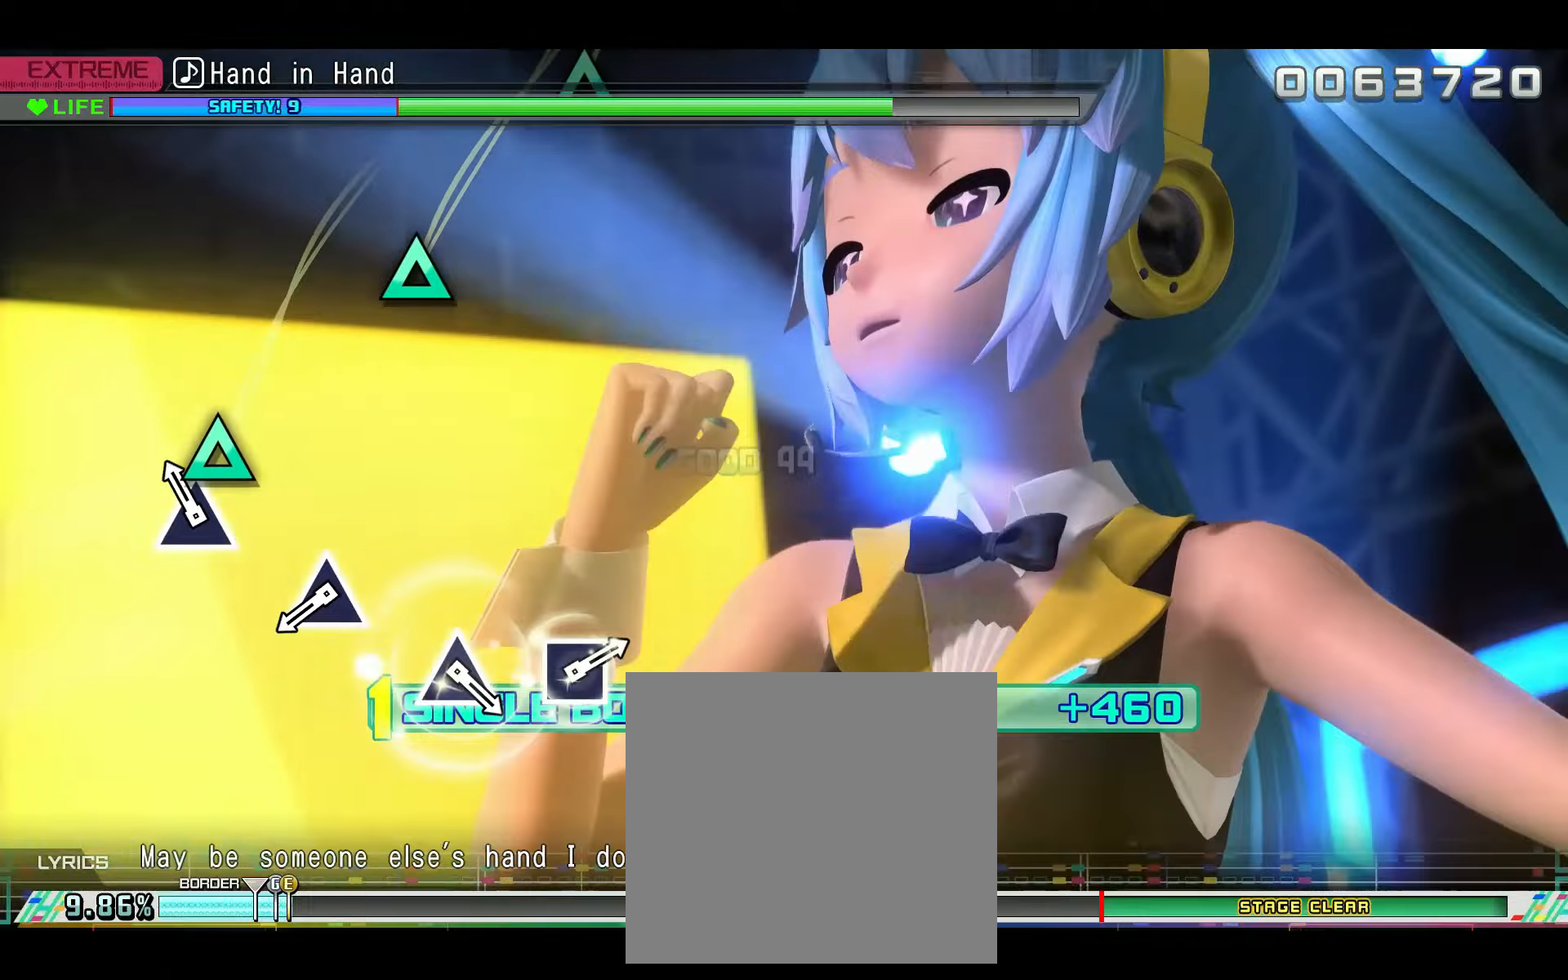
{"buttons": ["L2"], "left_stick": "center", "right_stick": "center", "events": [[83, "TRIANGLE", "down"], [183, "TRIANGLE", "up"]]}
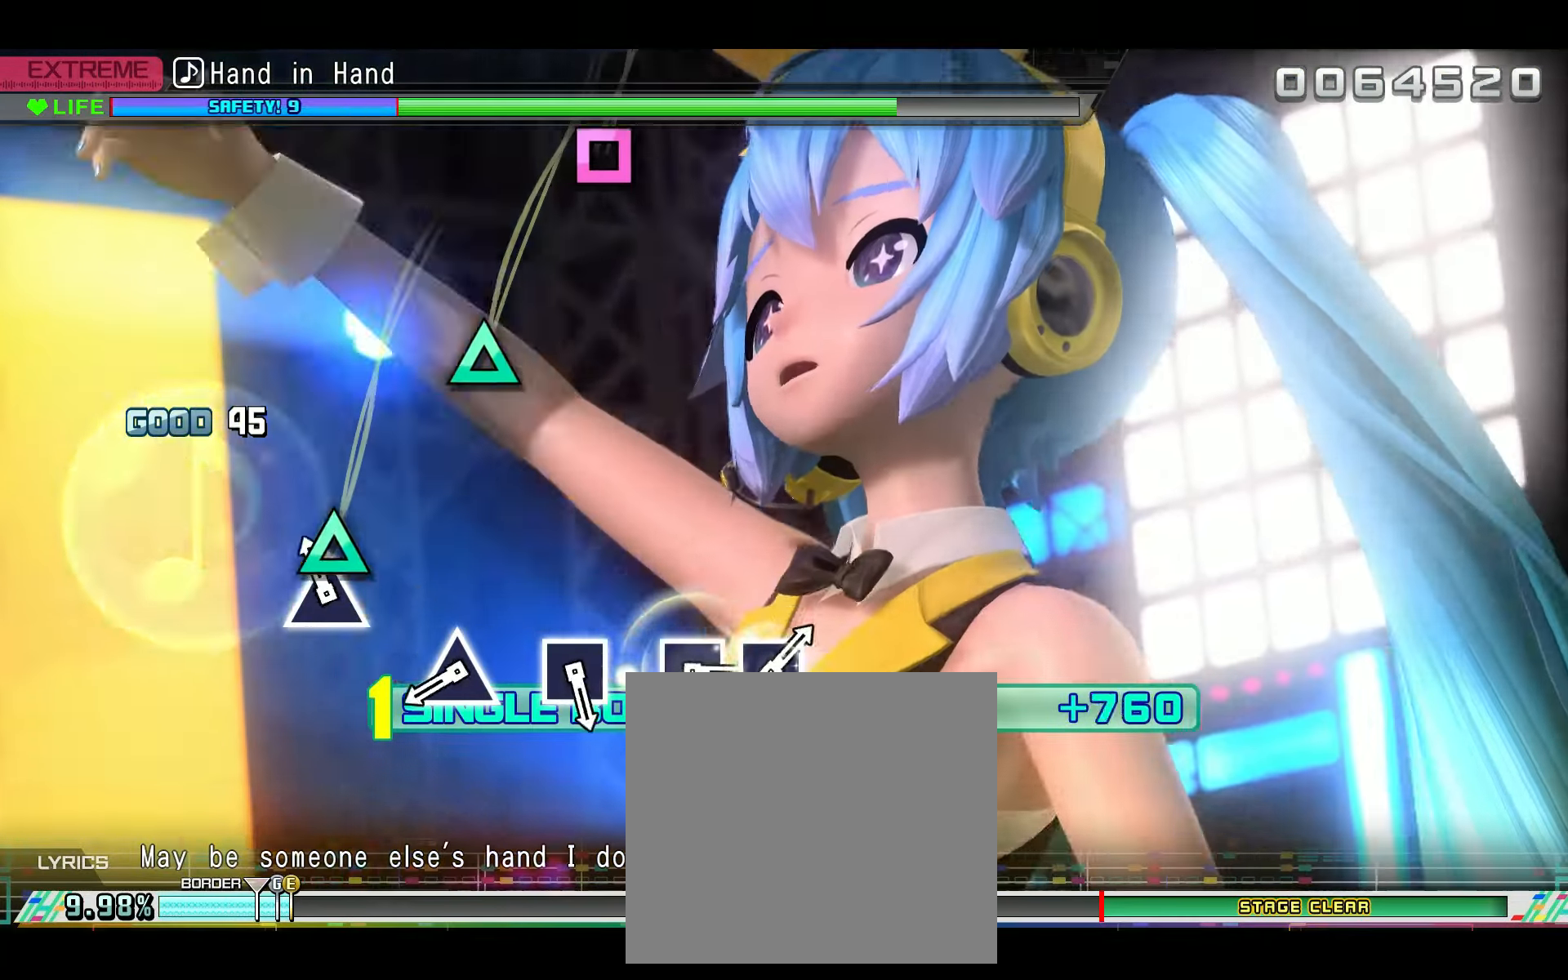
{"buttons": ["L2"], "left_stick": "center", "right_stick": "center", "events": [[117, "TRIANGLE", "down"], [217, "TRIANGLE", "up"]]}
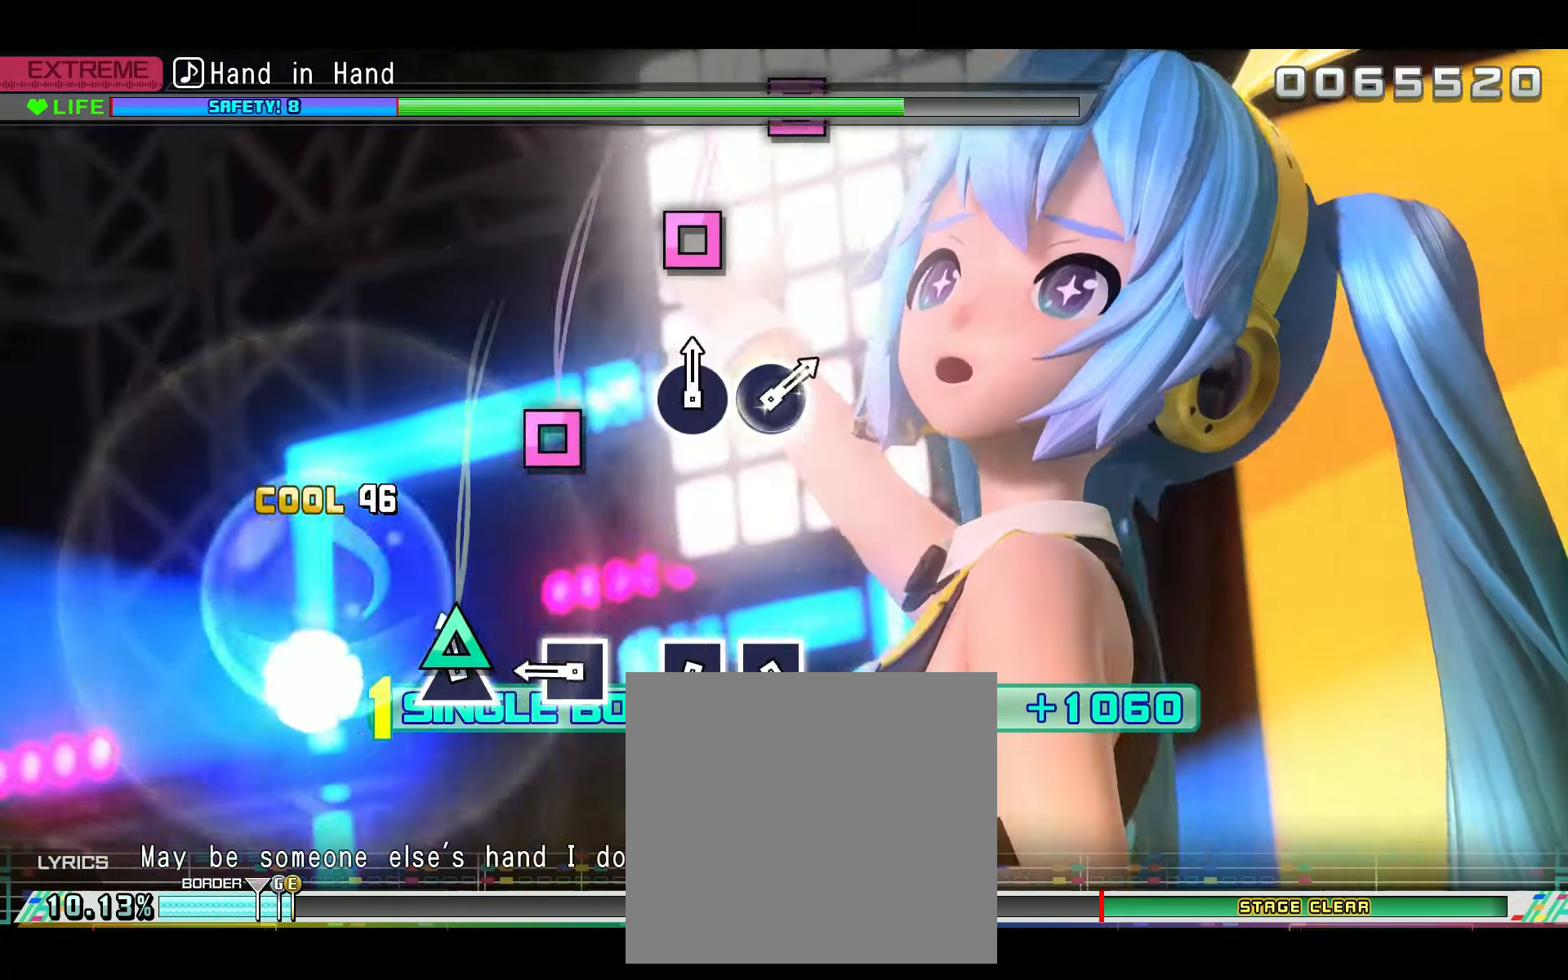
{"buttons": ["SQUARE", "L2"], "left_stick": "center", "right_stick": "center", "events": [[67, "TRIANGLE", "down"], [167, "TRIANGLE", "up"], [450, "SQUARE", "down"]]}
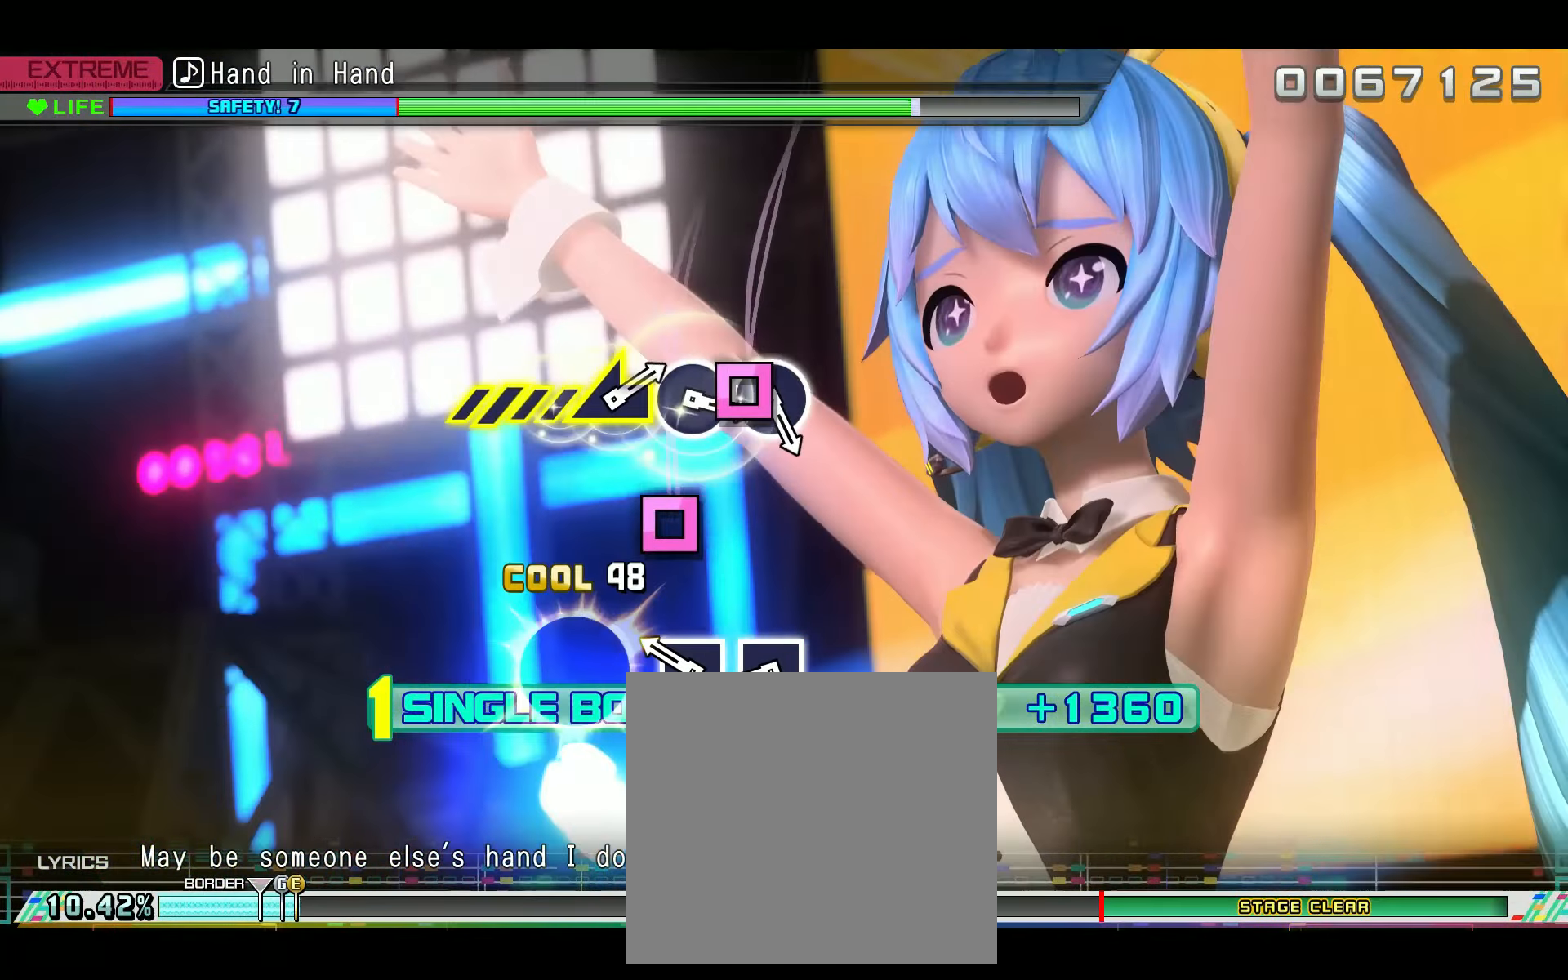
{"buttons": ["SQUARE", "L2"], "left_stick": "center", "right_stick": "center", "events": [[50, "SQUARE", "up"], [334, "SQUARE", "down"], [417, "SQUARE", "up"], [501, "SQUARE", "down"]]}
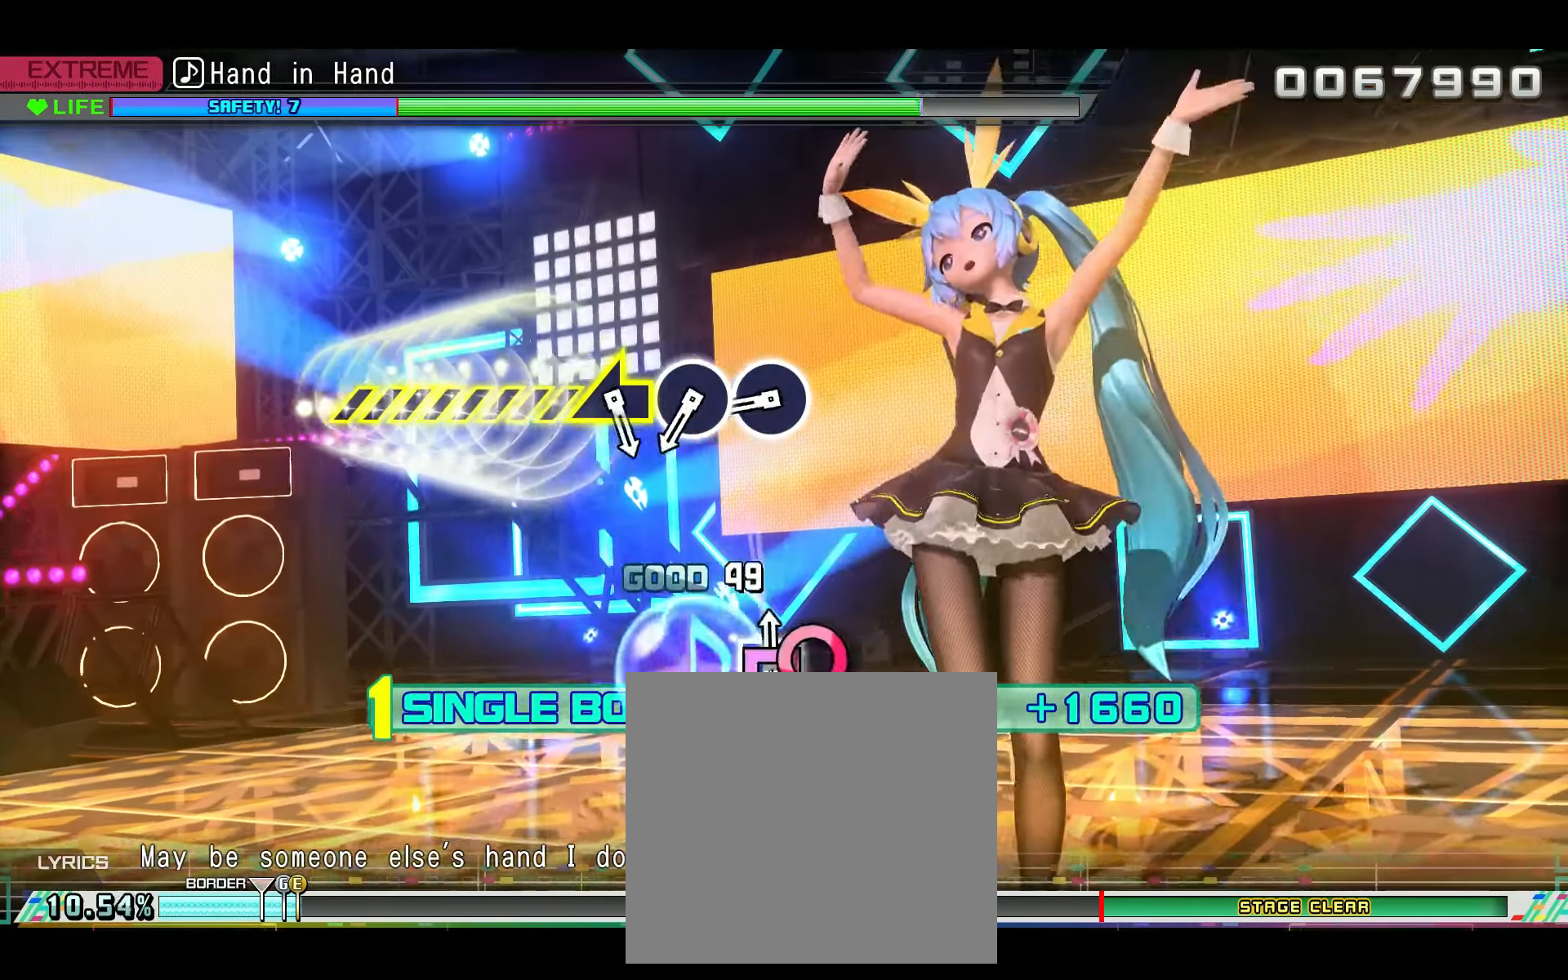
{"buttons": ["CIRCLE", "R2"], "left_stick": "center", "right_stick": "center", "events": [[100, "R2", "down"], [183, "SQUARE", "up"], [284, "L2", "up"], [500, "CIRCLE", "down"]]}
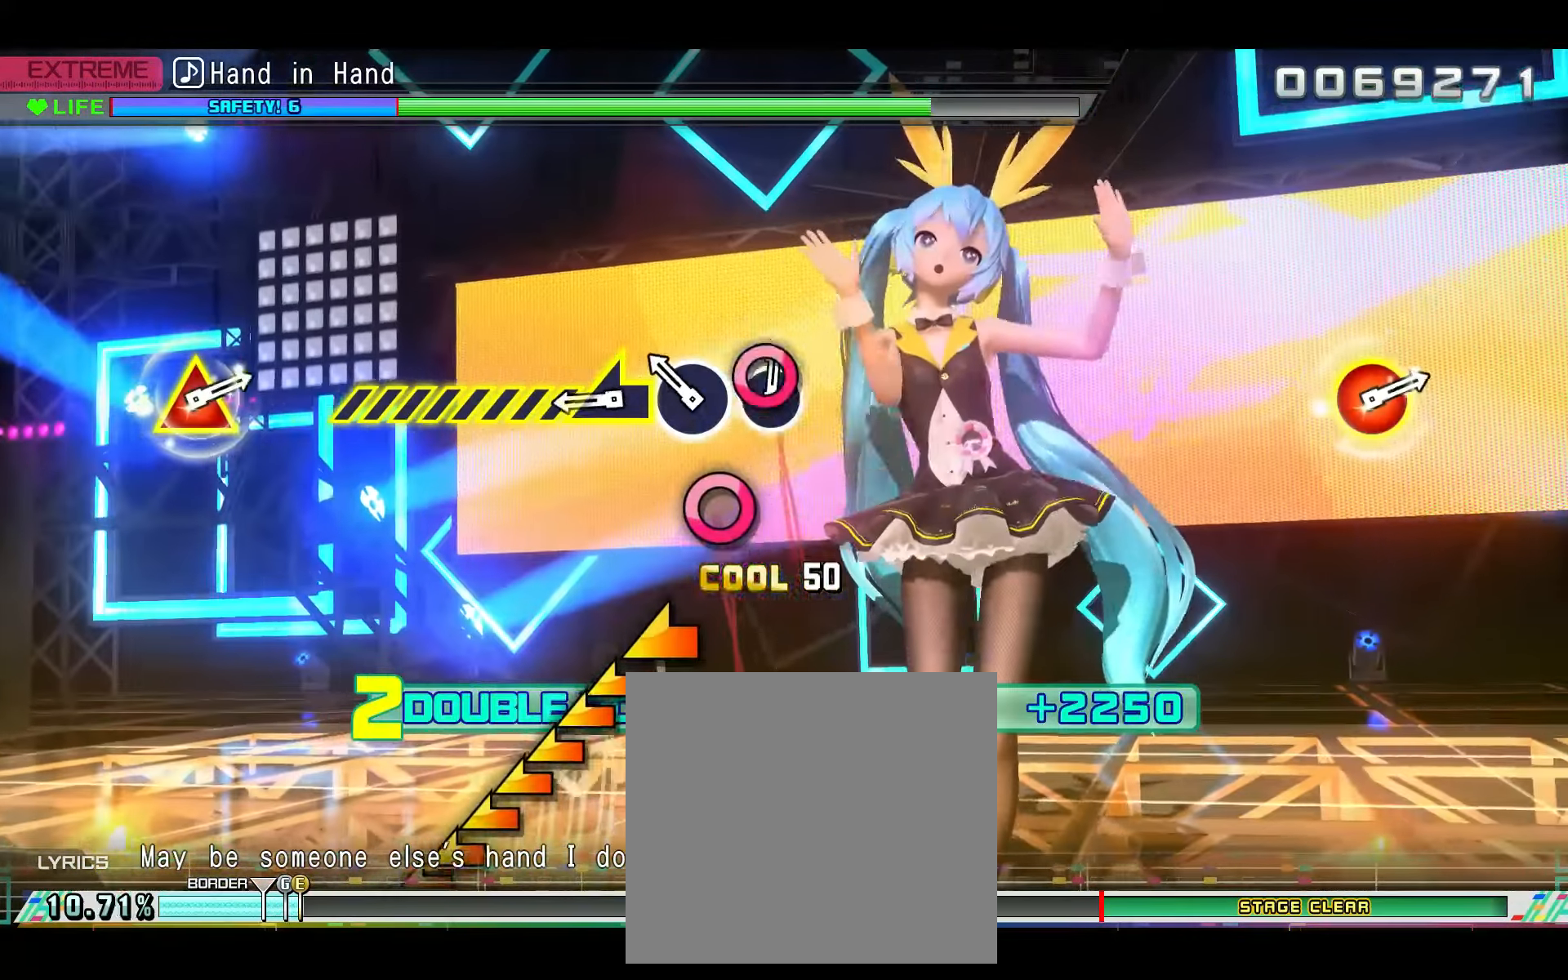
{"buttons": ["R2"], "left_stick": "left", "right_stick": "center", "events": [[134, "CIRCLE", "up"], [234, "CIRCLE", "down"], [334, "CIRCLE", "up"], [468, "left_stick", "left"]]}
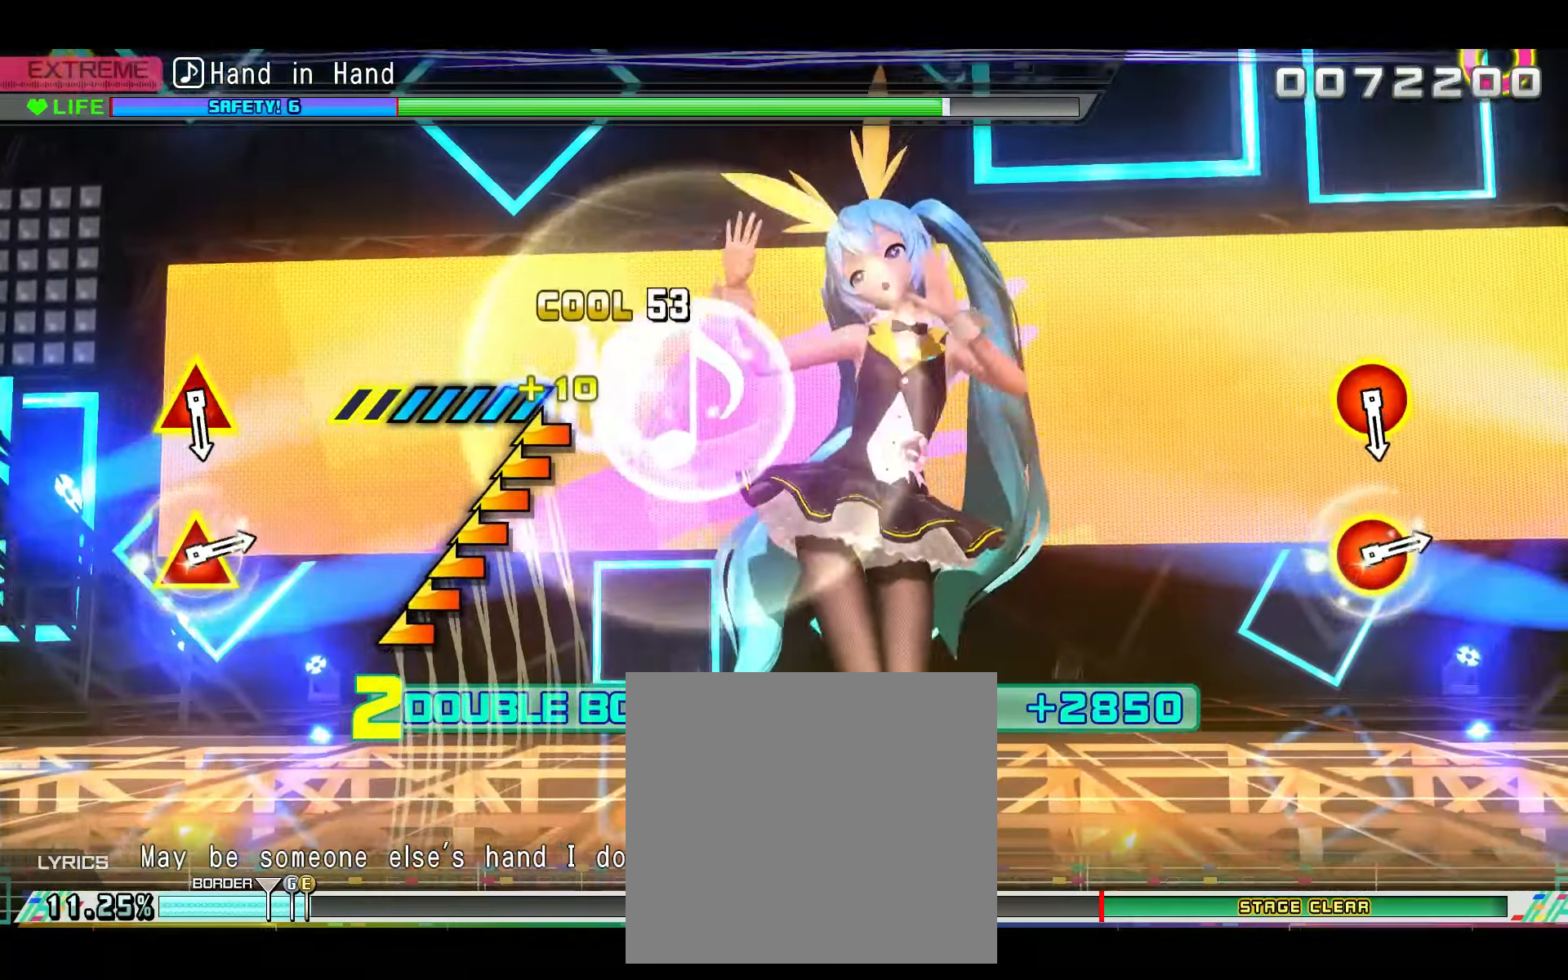
{"buttons": ["R1", "R2"], "left_stick": "left", "right_stick": "center", "events": [[467, "R1", "down"]]}
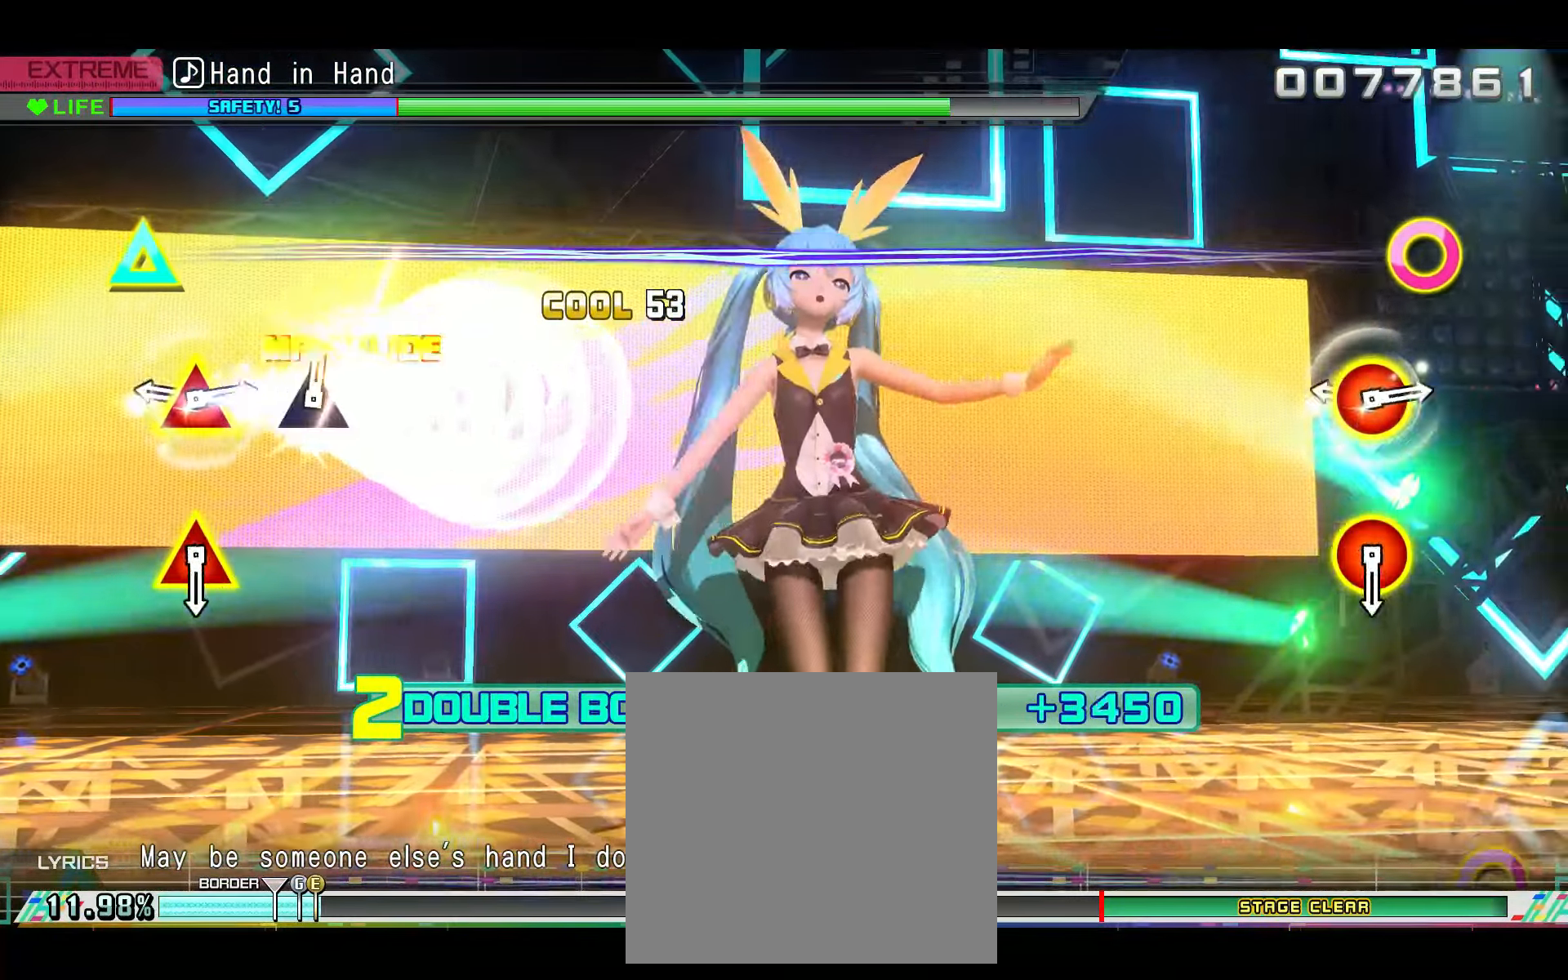
{"buttons": ["CIRCLE", "R2", "DPAD_UP"], "left_stick": "center", "right_stick": "center", "events": [[17, "R1", "up"], [34, "left_stick", "center"], [401, "DPAD_UP", "down"], [417, "CIRCLE", "down"]]}
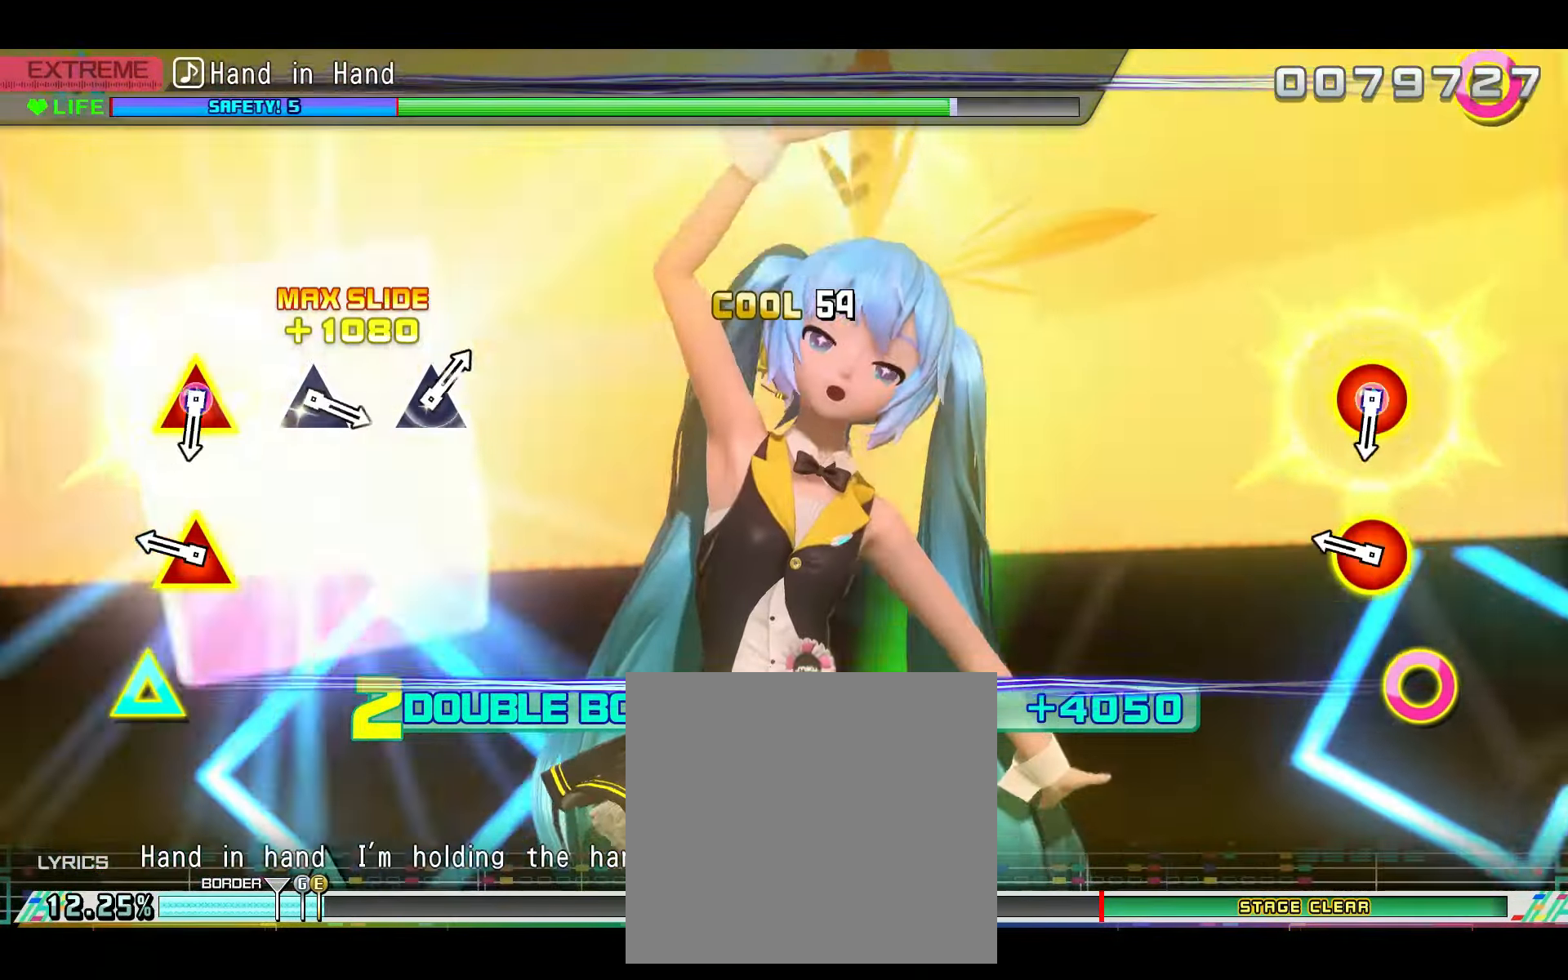
{"buttons": ["R2"], "left_stick": "center", "right_stick": "center", "events": [[33, "CIRCLE", "up"], [33, "DPAD_UP", "up"], [233, "R1", "down"], [317, "R1", "up"], [334, "DPAD_UP", "down"], [367, "CIRCLE", "down"], [484, "CIRCLE", "up"], [484, "DPAD_UP", "up"]]}
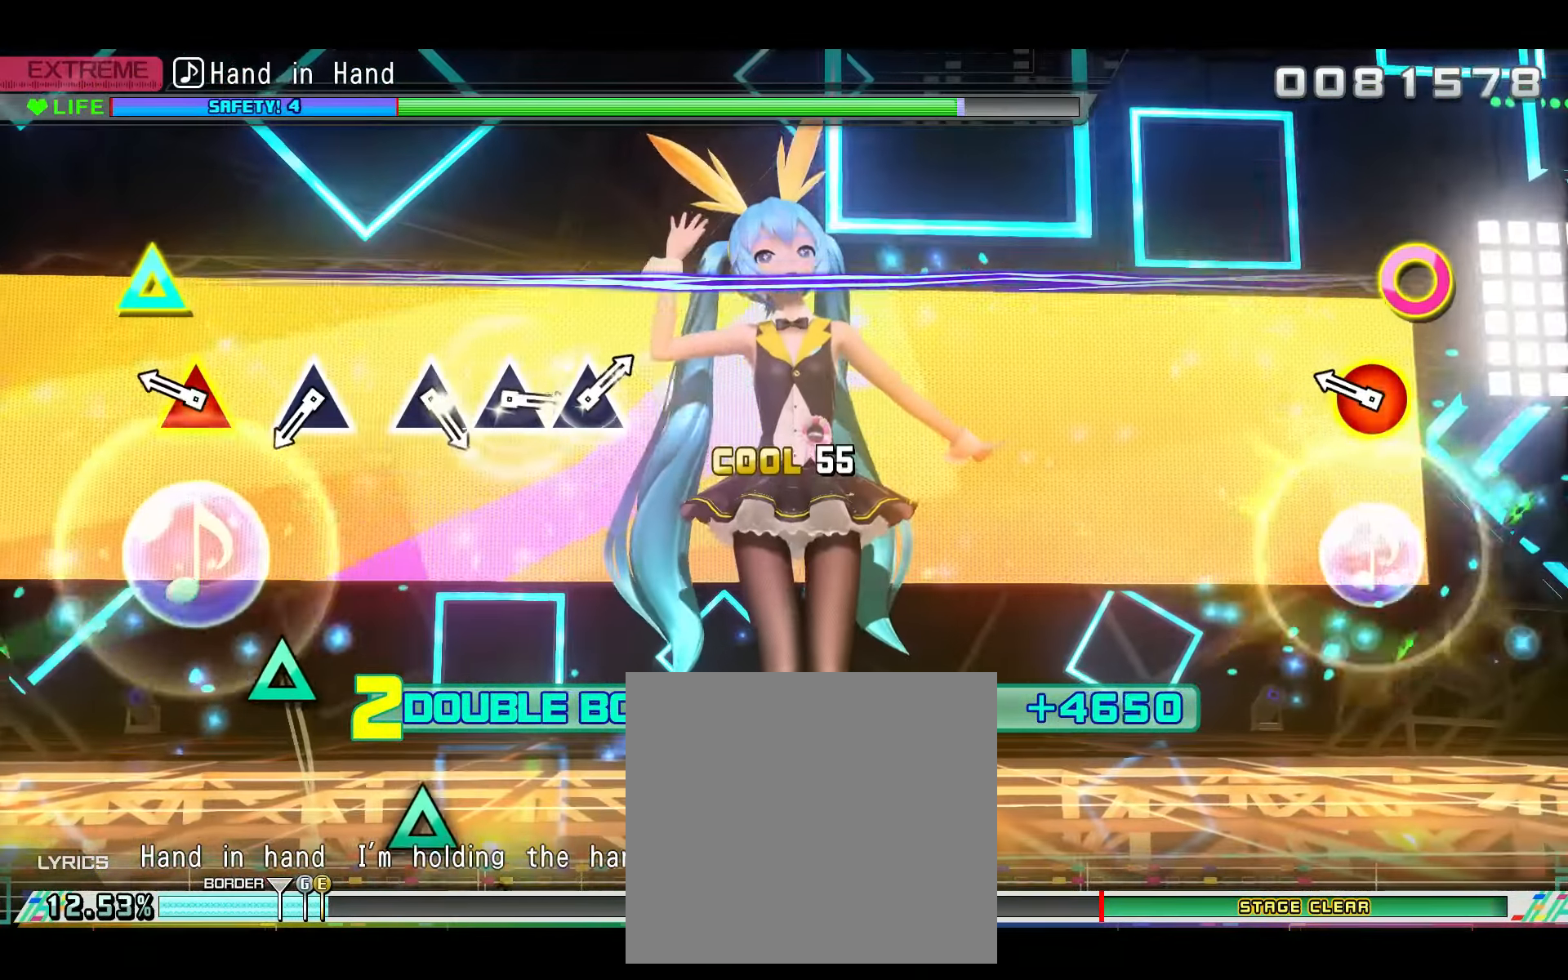
{"buttons": ["R2"], "left_stick": "center", "right_stick": "center", "events": [[284, "DPAD_UP", "down"], [301, "CIRCLE", "down"], [418, "CIRCLE", "up"], [434, "DPAD_UP", "up"]]}
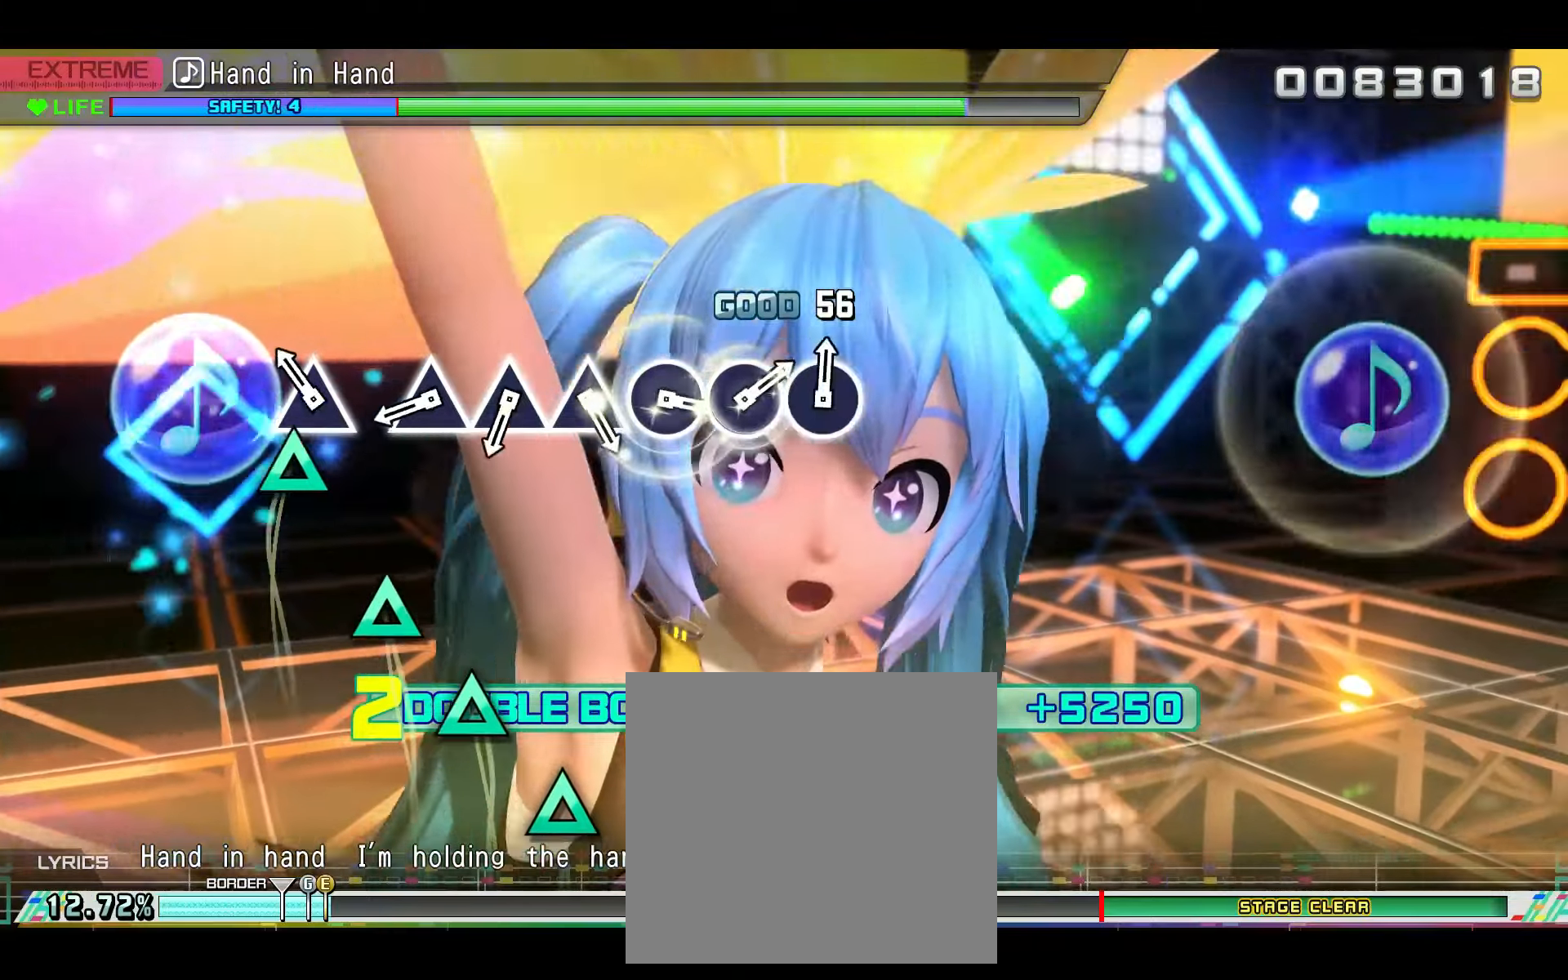
{"buttons": ["R2"], "left_stick": "center", "right_stick": "center", "events": [[150, "TRIANGLE", "down"], [267, "TRIANGLE", "up"]]}
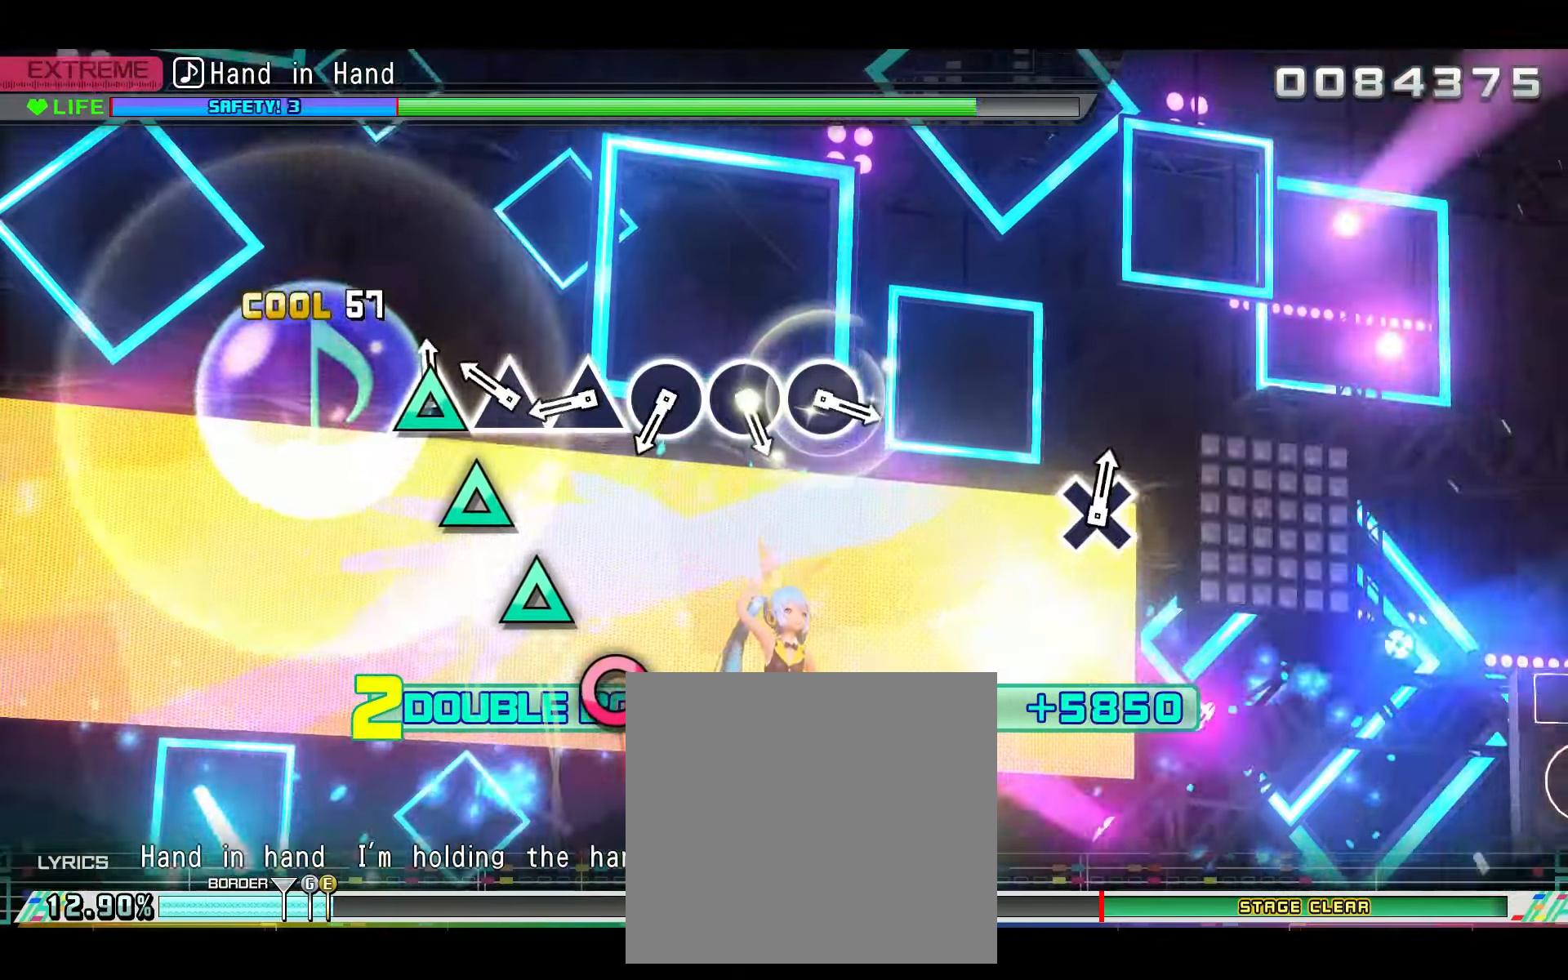
{"buttons": ["TRIANGLE", "R2"], "left_stick": "center", "right_stick": "center", "events": [[50, "TRIANGLE", "down"], [150, "TRIANGLE", "up"], [283, "TRIANGLE", "down"], [383, "TRIANGLE", "up"], [500, "TRIANGLE", "down"]]}
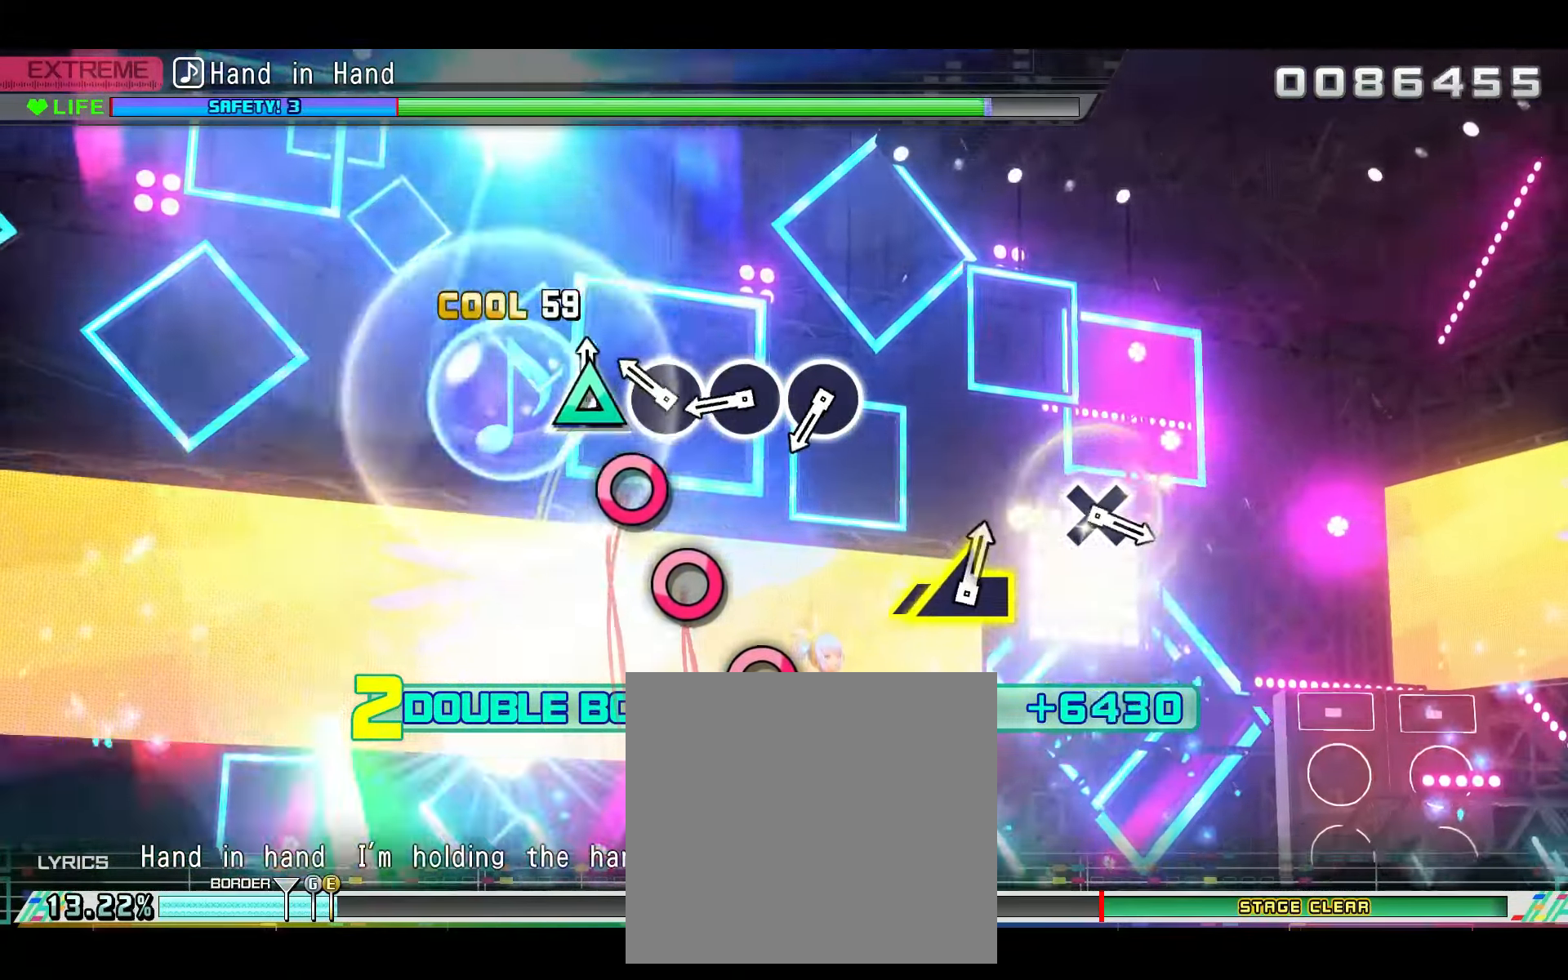
{"buttons": ["CIRCLE", "R2"], "left_stick": "center", "right_stick": "center", "events": [[100, "TRIANGLE", "up"], [267, "CIRCLE", "down"], [351, "CIRCLE", "up"], [467, "CIRCLE", "down"]]}
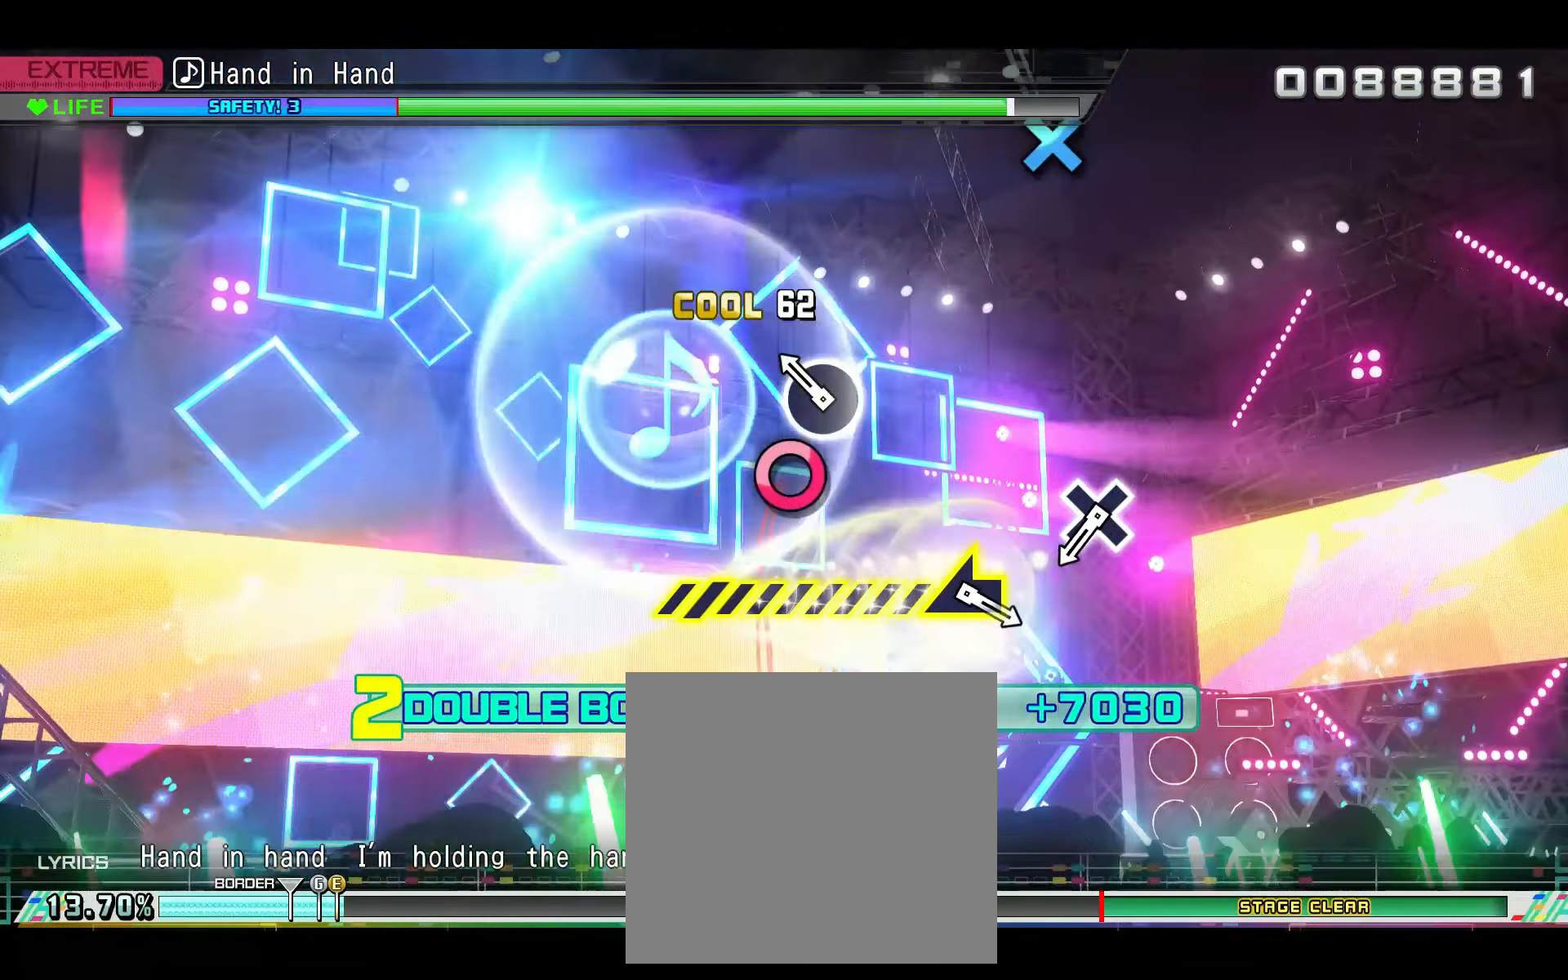
{"buttons": ["R2"], "left_stick": "center", "right_stick": "center", "events": [[83, "CIRCLE", "up"], [233, "CIRCLE", "down"], [350, "CIRCLE", "up"]]}
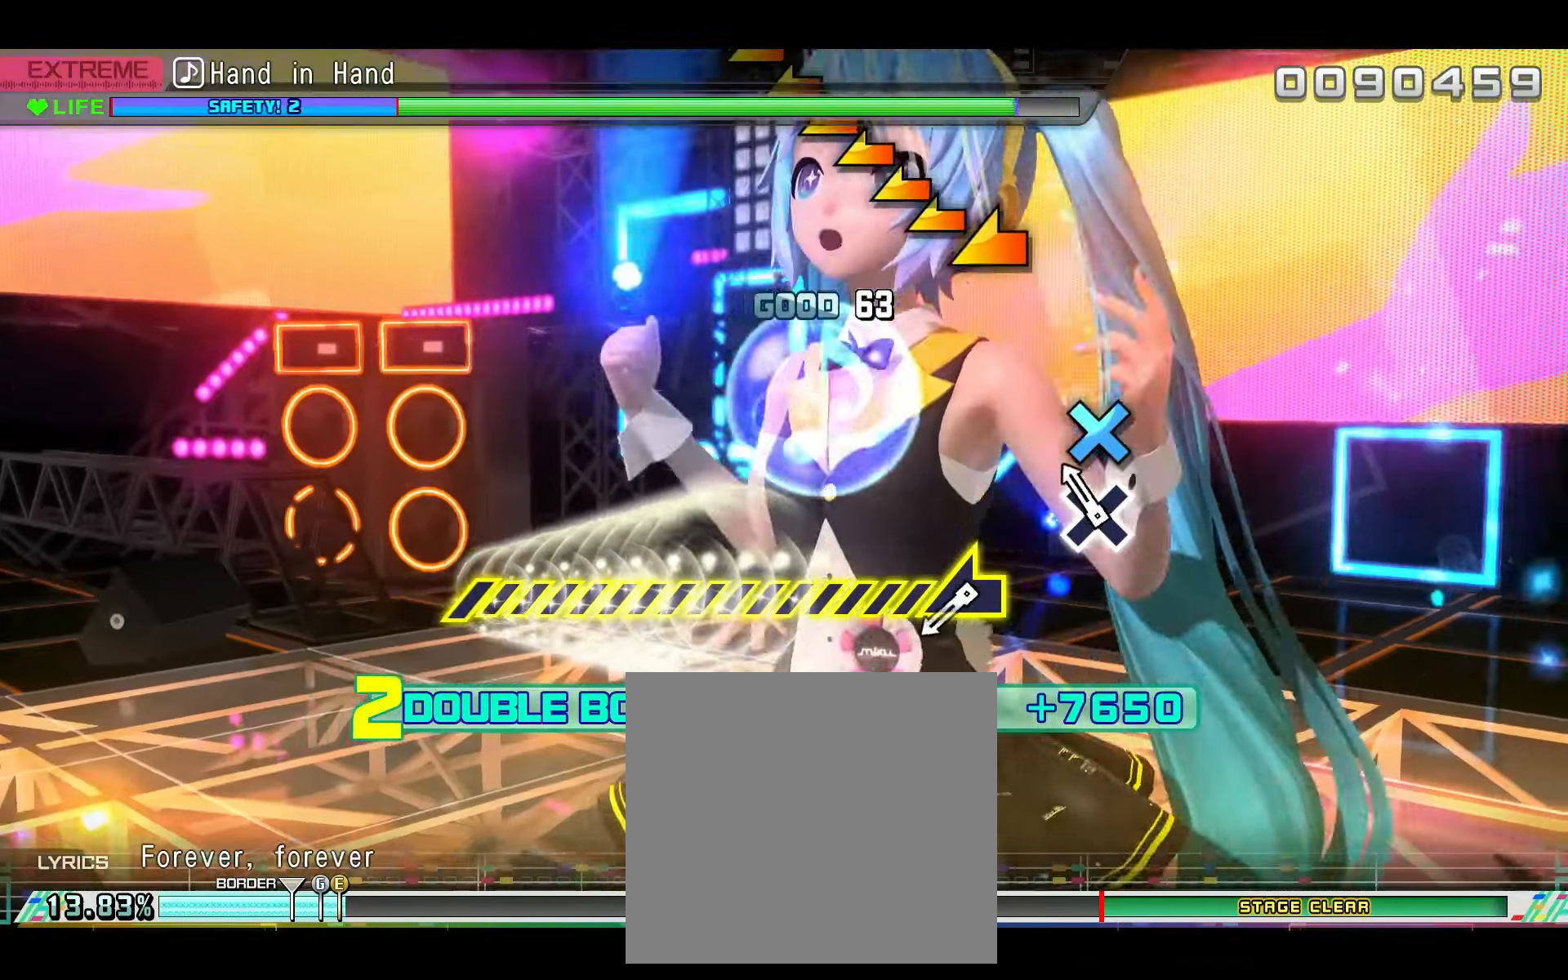
{"buttons": ["R2"], "left_stick": "center", "right_stick": "center", "events": [[134, "CROSS", "down"], [250, "CROSS", "up"]]}
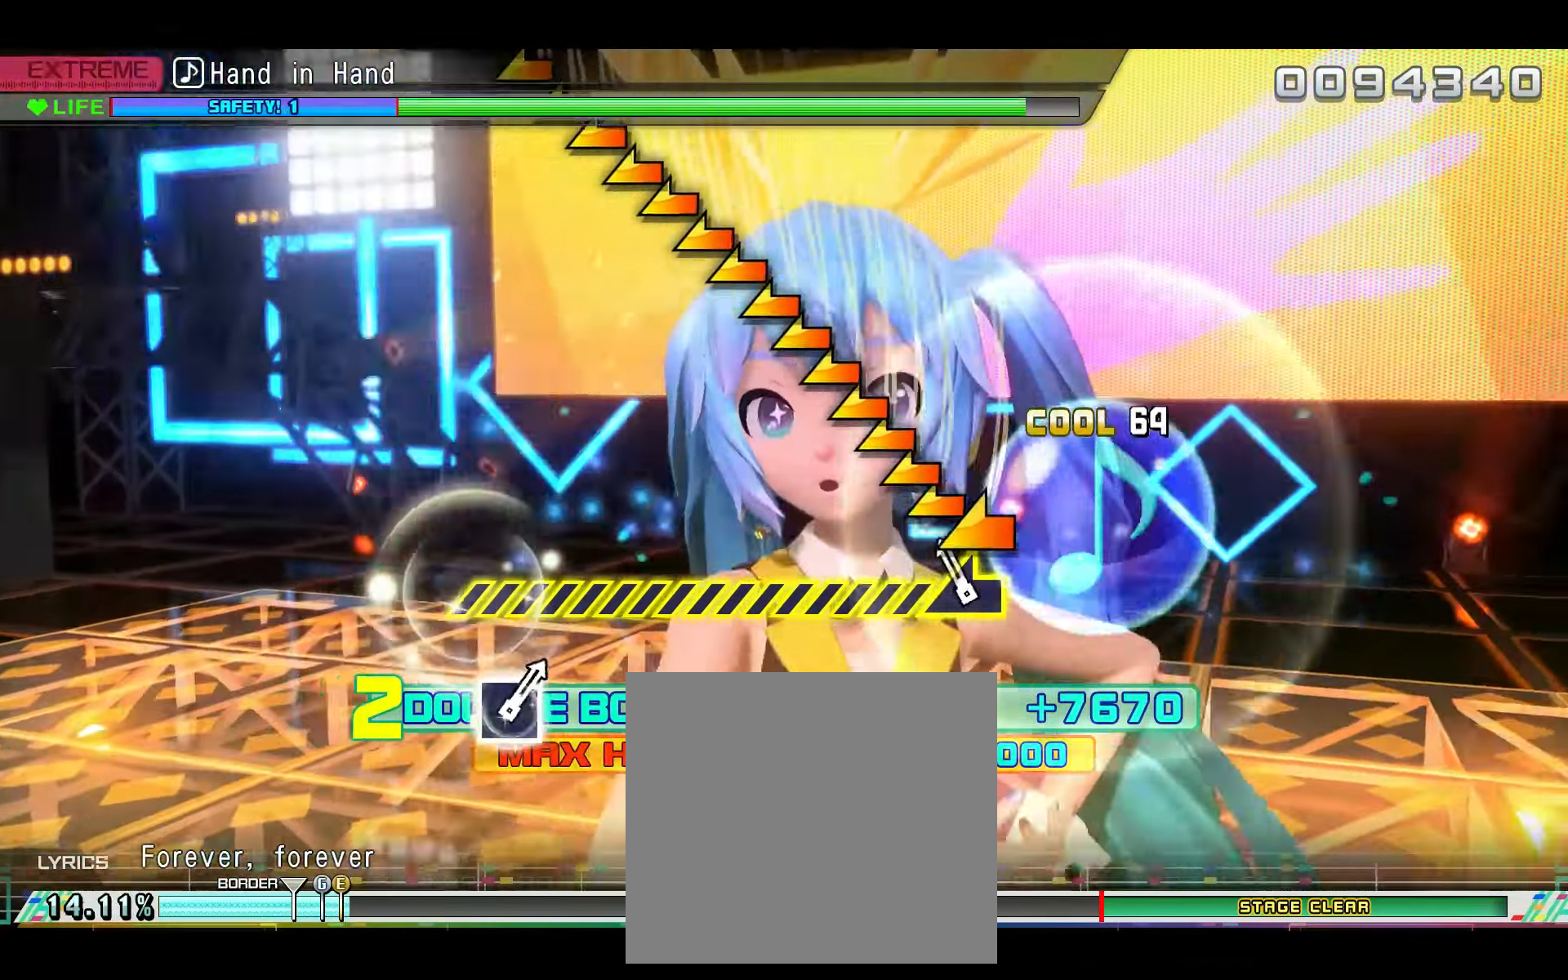
{"buttons": ["R2"], "left_stick": "center", "right_stick": "left", "events": [[116, "right_stick", "left"], [233, "R1", "down"], [483, "R1", "up"]]}
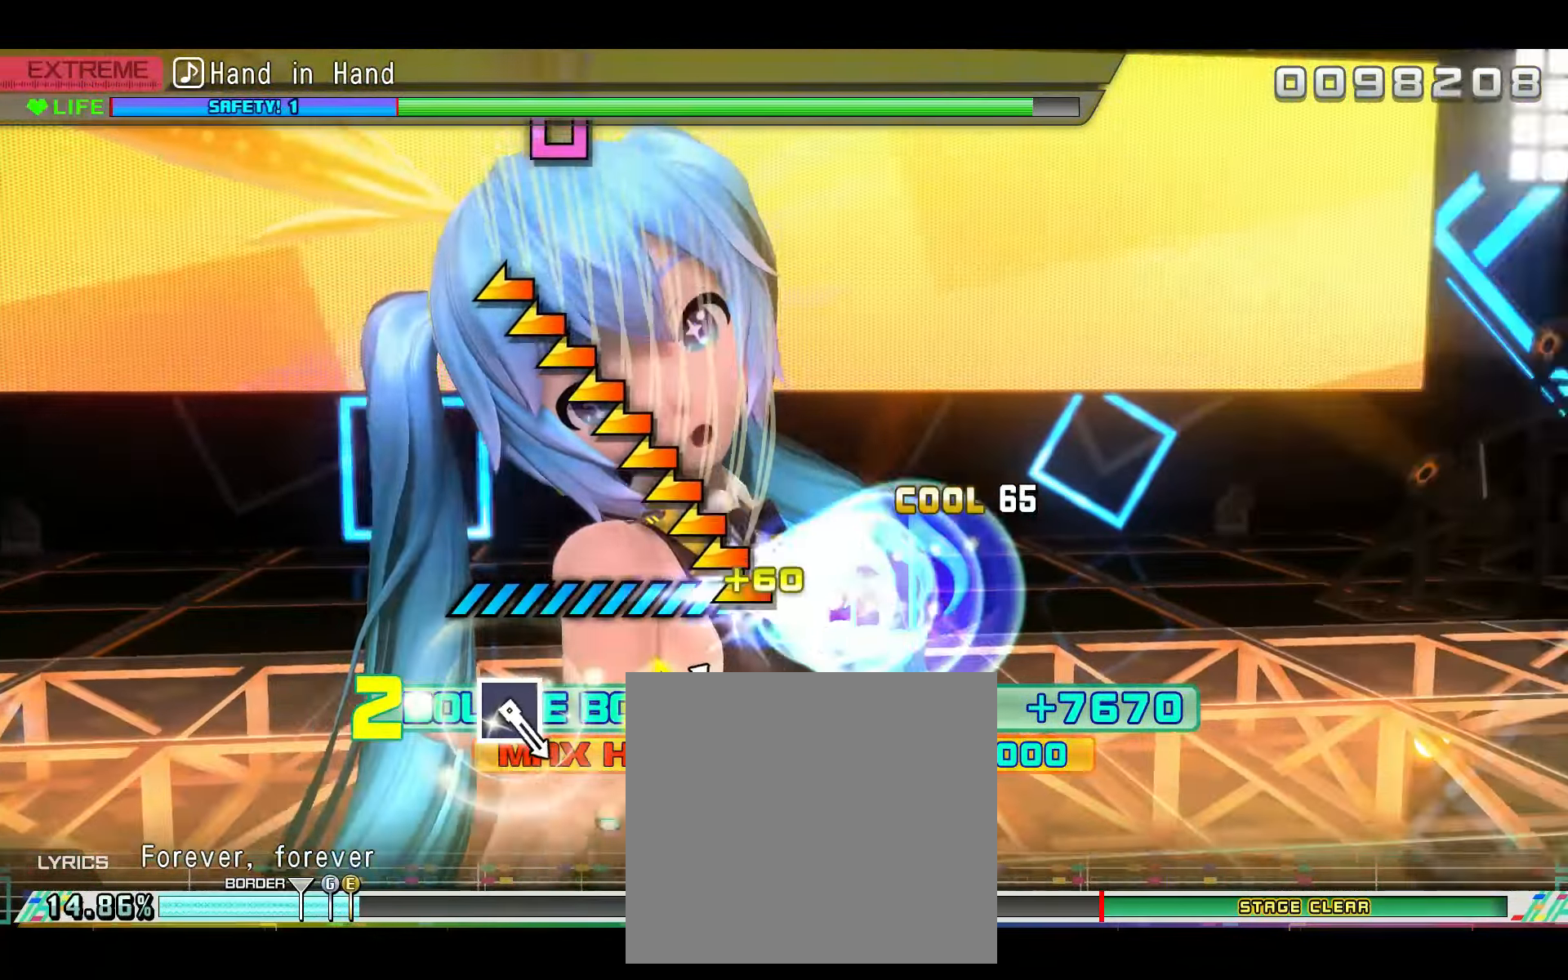
{"buttons": ["R2"], "left_stick": "center", "right_stick": "left", "events": []}